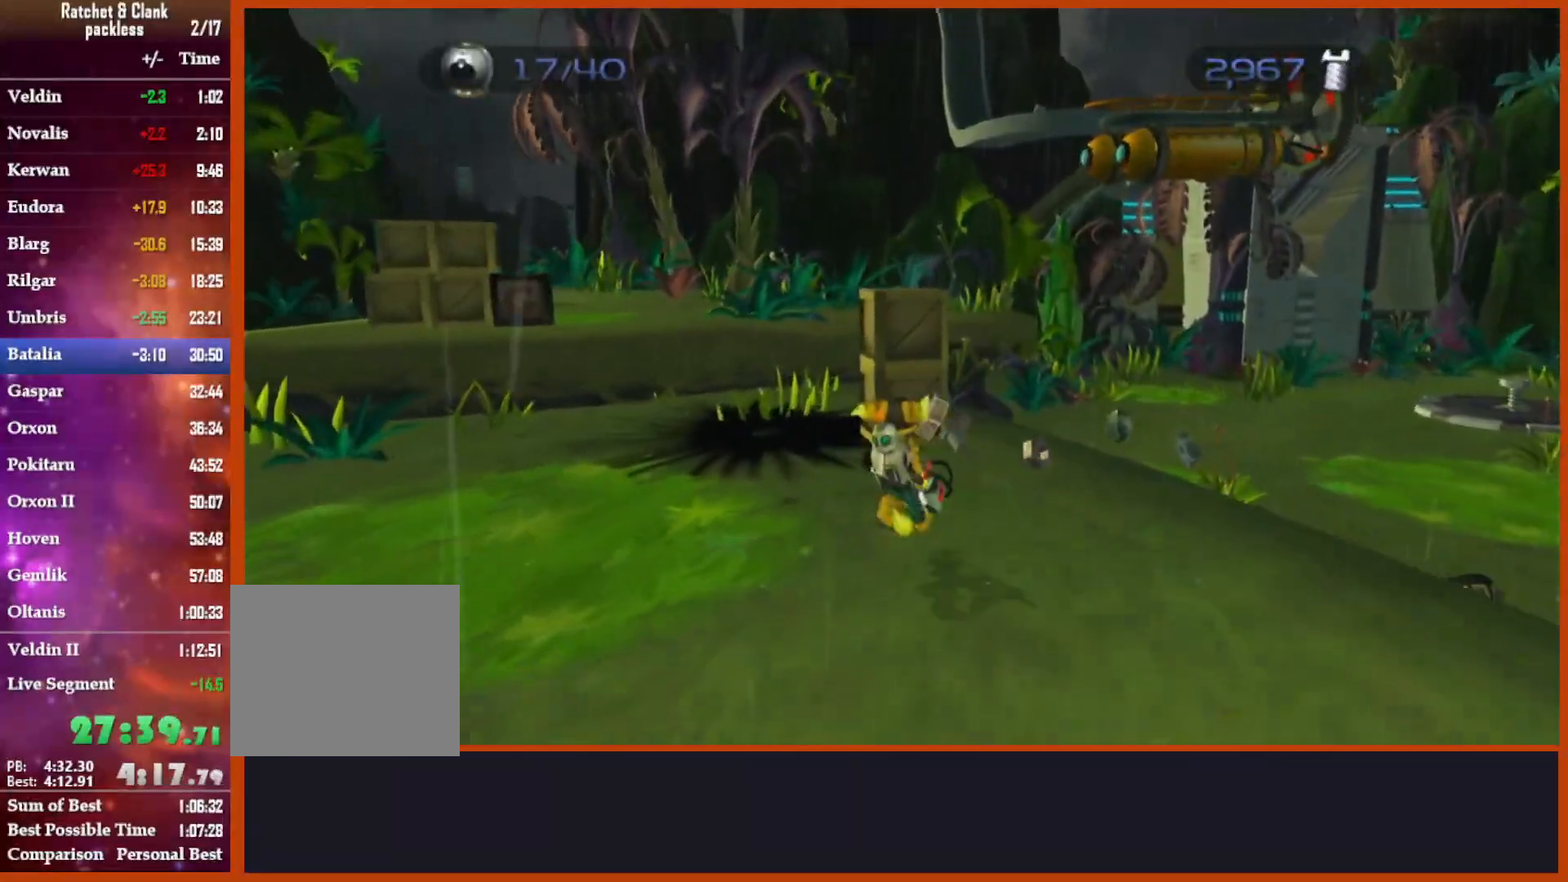
Gameplay with a controller (PlayStation layout); each line is a JSON object with the inputs held at the frame after it (dt_ms = milliseconds from this image to that frame). "button_events" lists button changes between this image and that frame as [ms after this image, input, new state], when the widget could be followed in between (sticks are given only as held states). This document gives stick clicks only as held states, not as events. Not read: R1.
{"dt_ms": 500, "buttons": ["CROSS"], "left_stick": "left", "right_stick": "center", "button_events": [[217, "CROSS", "down"]]}
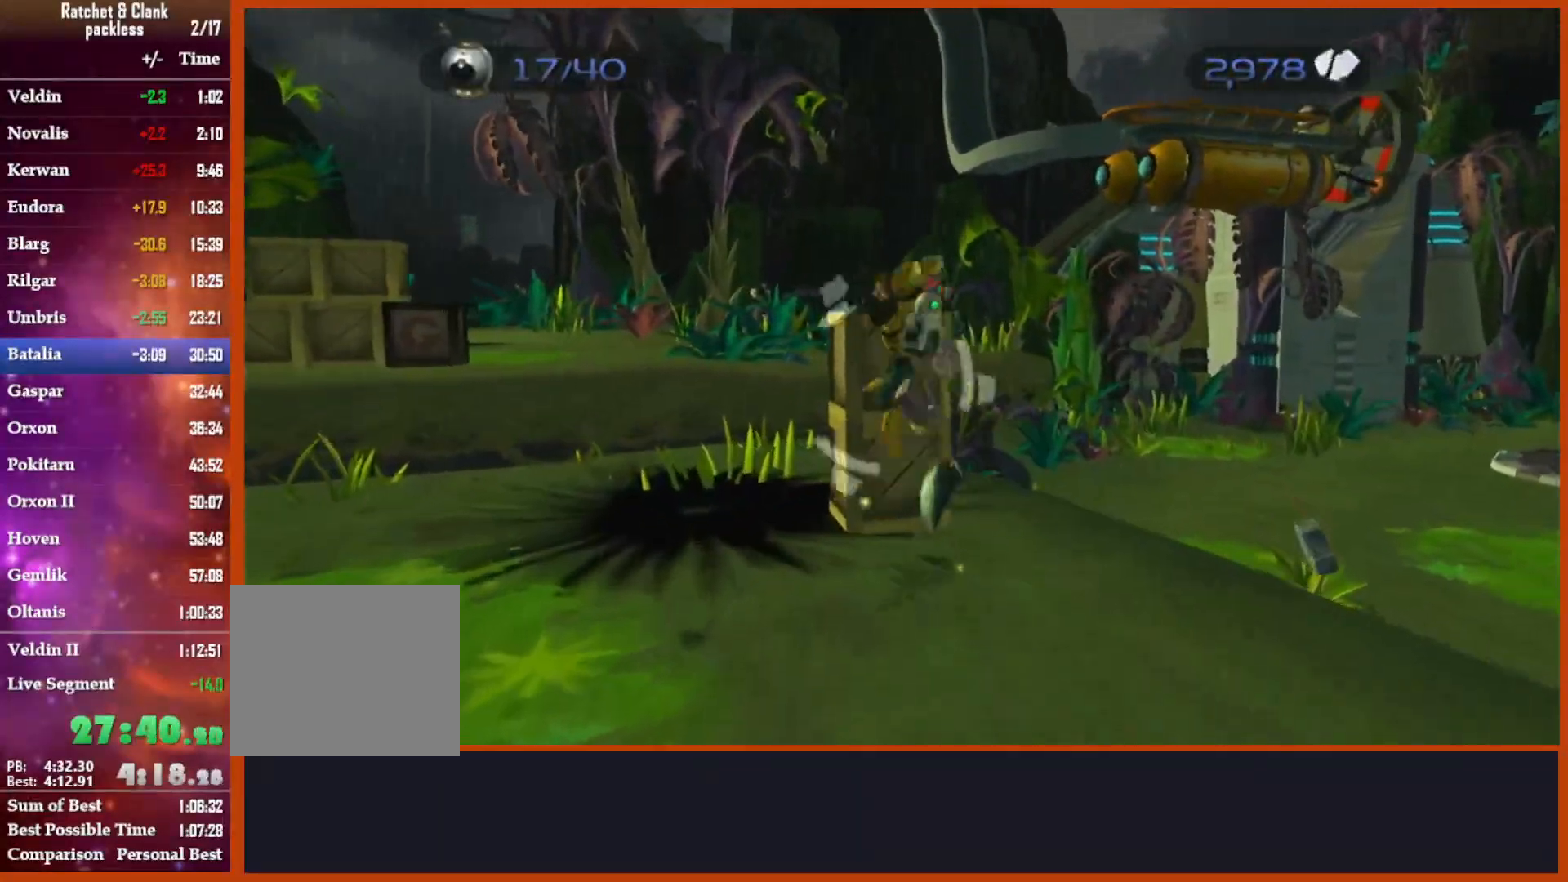
{"dt_ms": 1000, "buttons": [], "left_stick": "up-left", "right_stick": "down-left", "button_events": [[50, "CROSS", "up"], [583, "CROSS", "down"], [750, "CROSS", "up"]]}
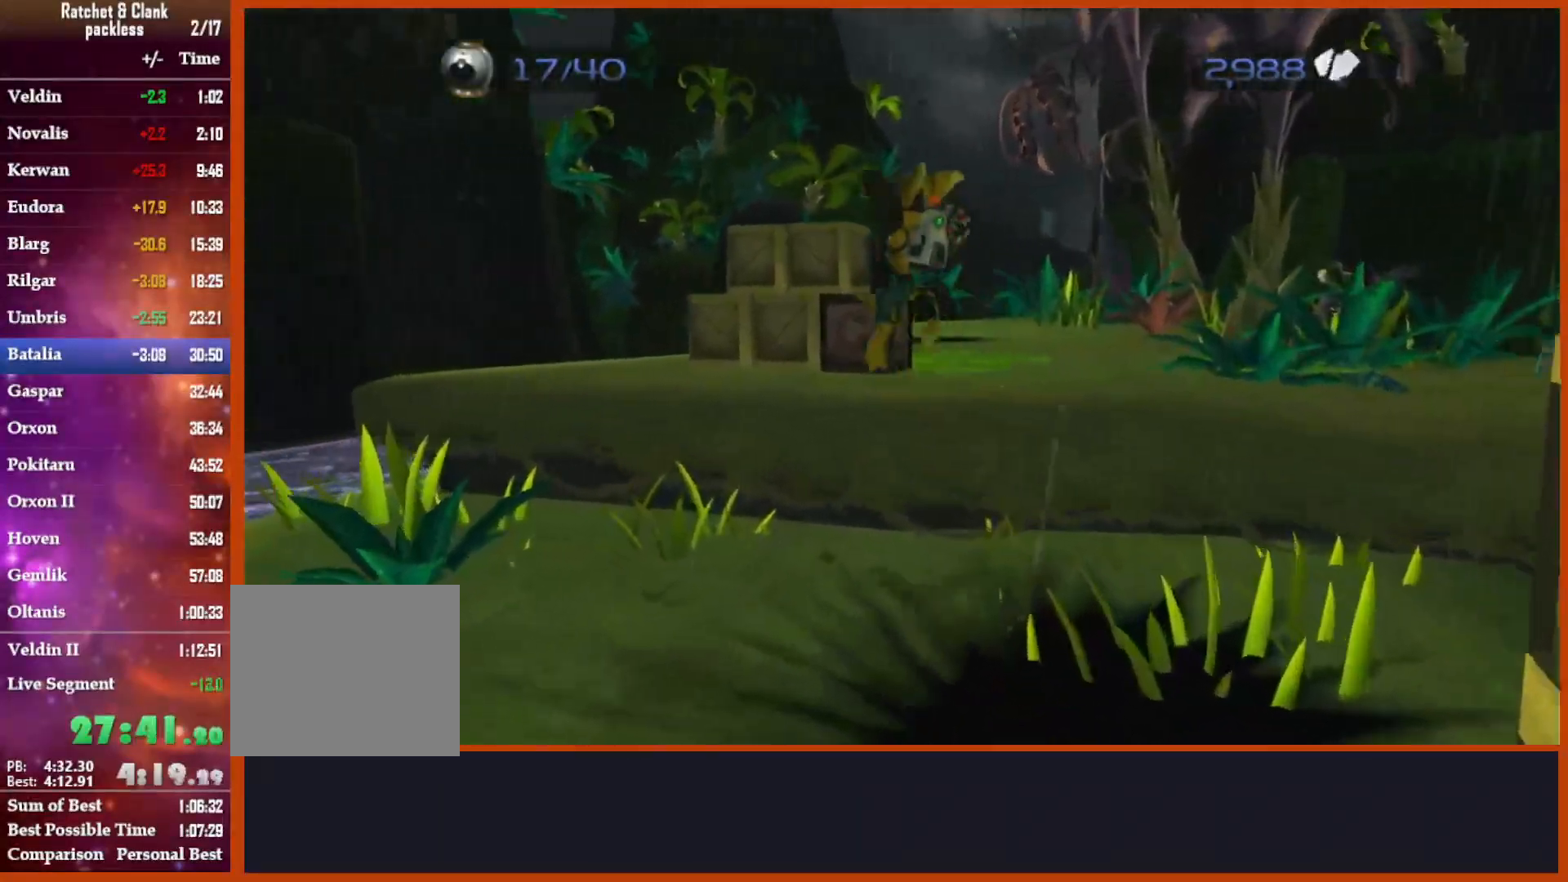
{"dt_ms": 500, "buttons": [], "left_stick": "up", "right_stick": "center", "button_events": [[233, "CIRCLE", "down"], [383, "CIRCLE", "up"]]}
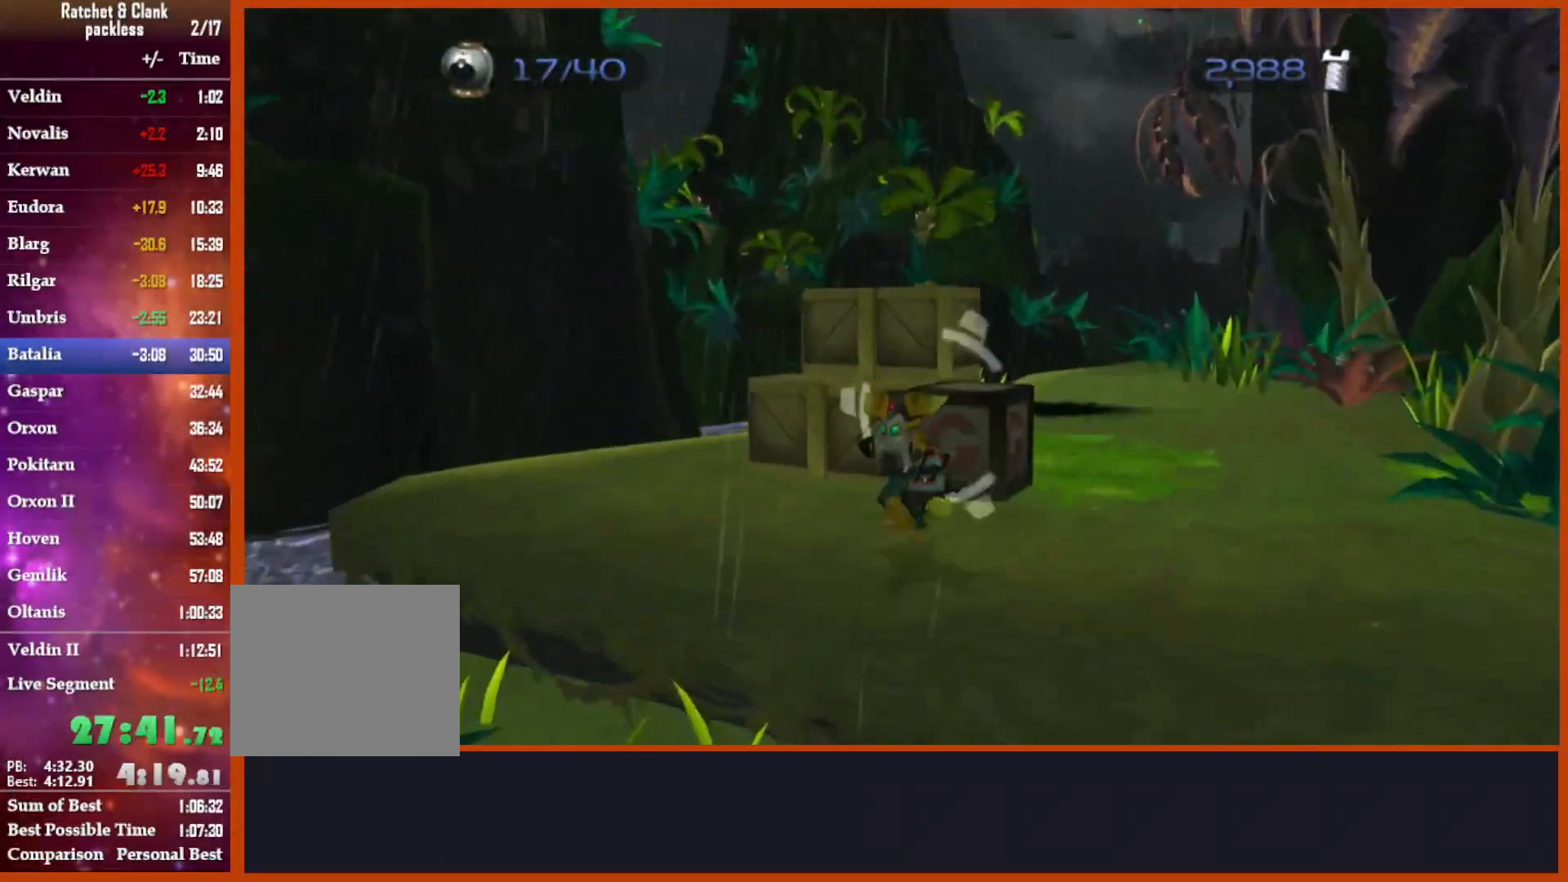
{"dt_ms": 500, "buttons": [], "left_stick": "down", "right_stick": "right", "button_events": [[133, "CROSS", "down"], [267, "CROSS", "up"]]}
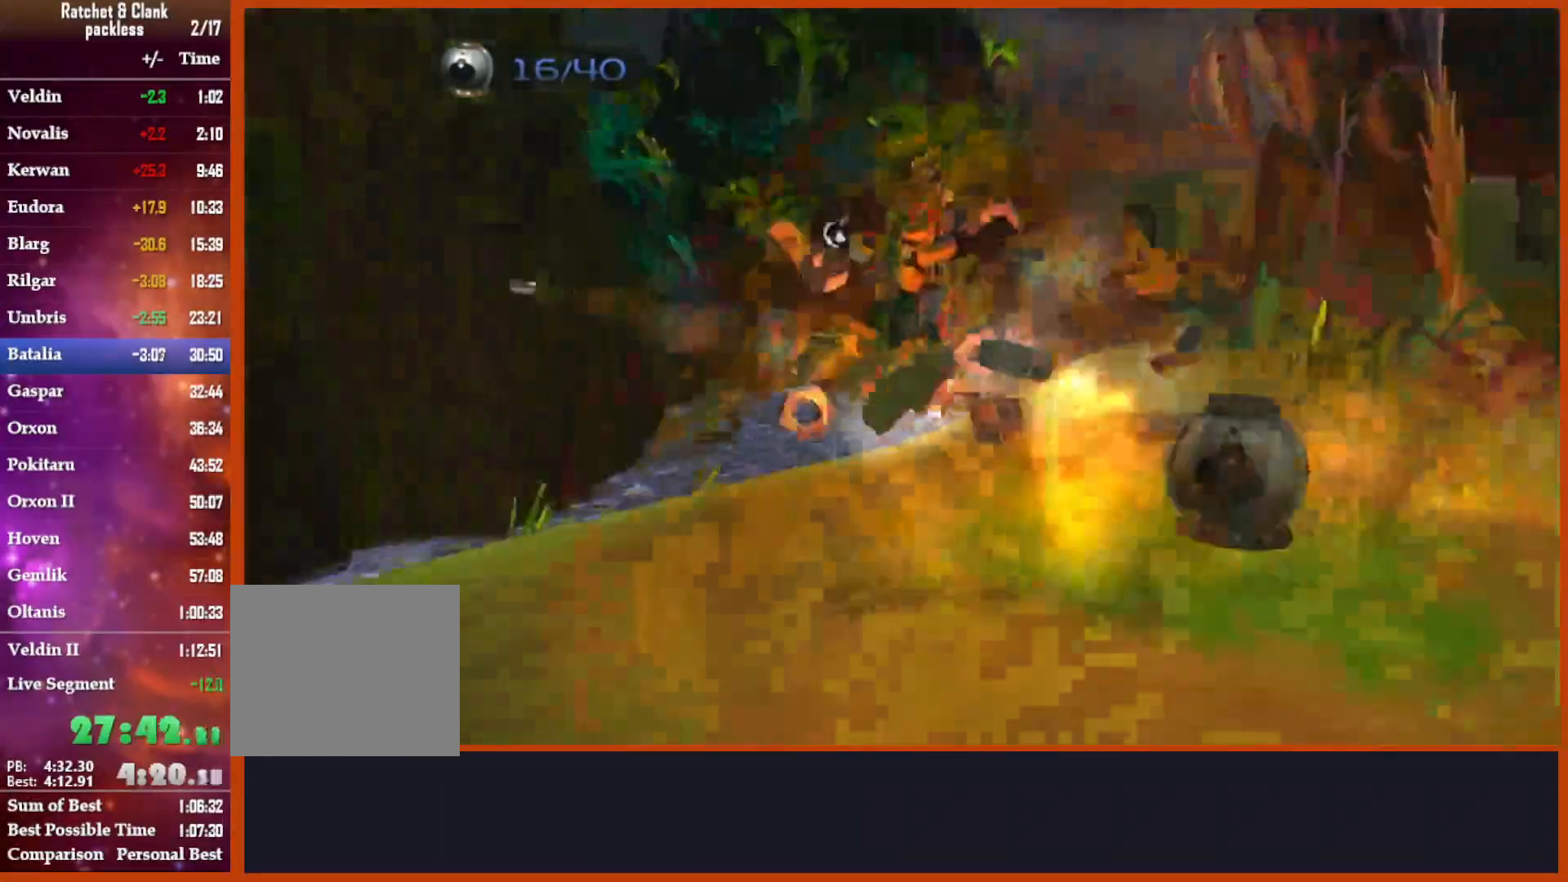
{"dt_ms": 1000, "buttons": [], "left_stick": "up-right", "right_stick": "down", "button_events": [[333, "CROSS", "down"], [517, "CROSS", "up"]]}
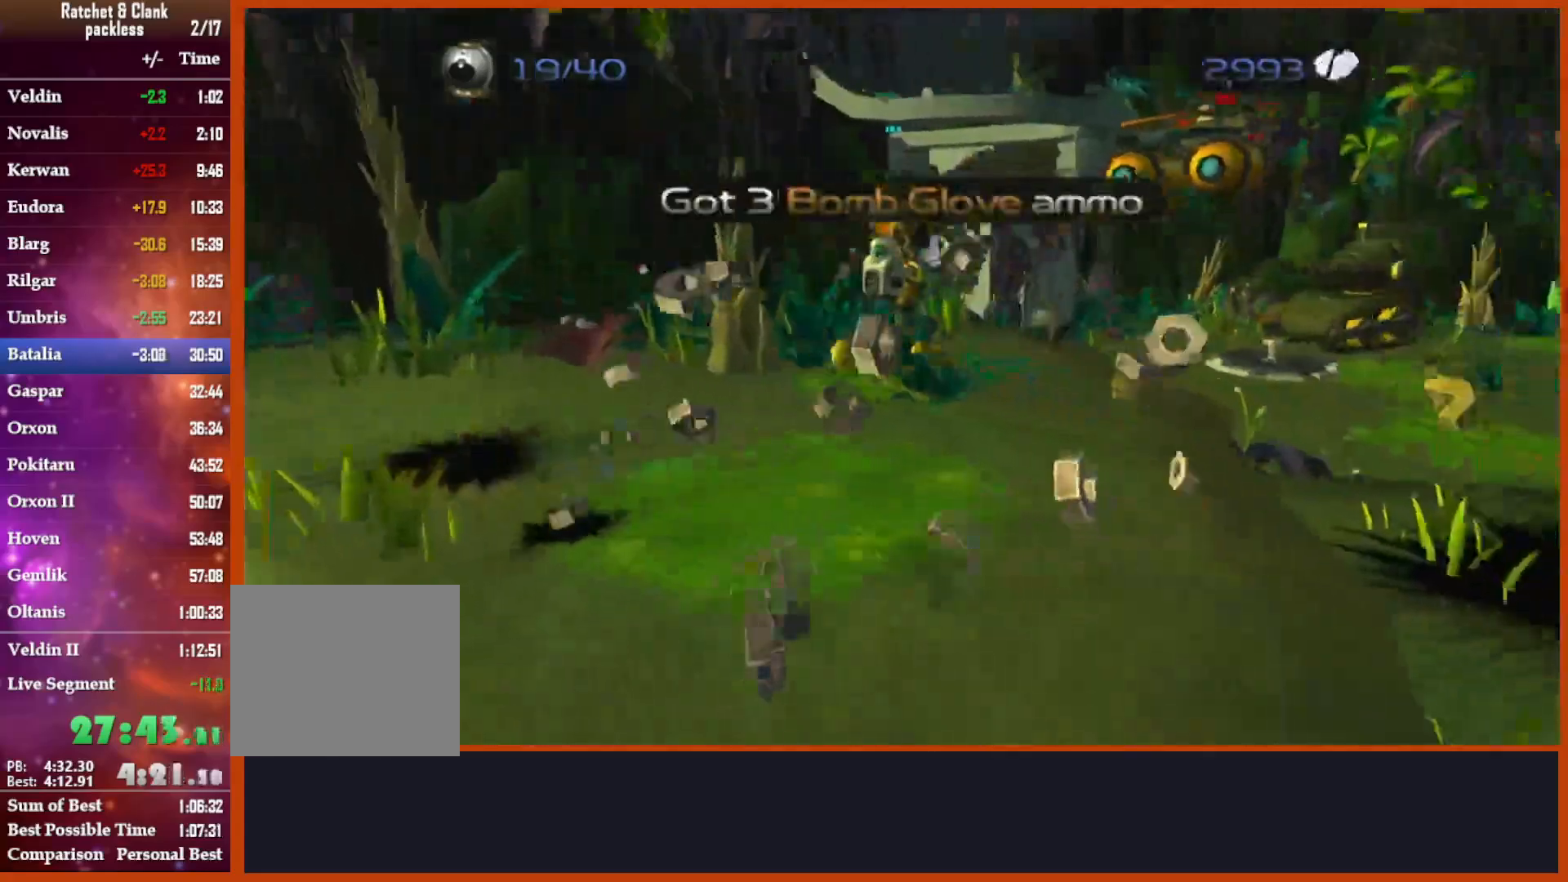
{"dt_ms": 500, "buttons": [], "left_stick": "center", "right_stick": "center", "button_events": [[150, "CROSS", "down"], [400, "CROSS", "up"]]}
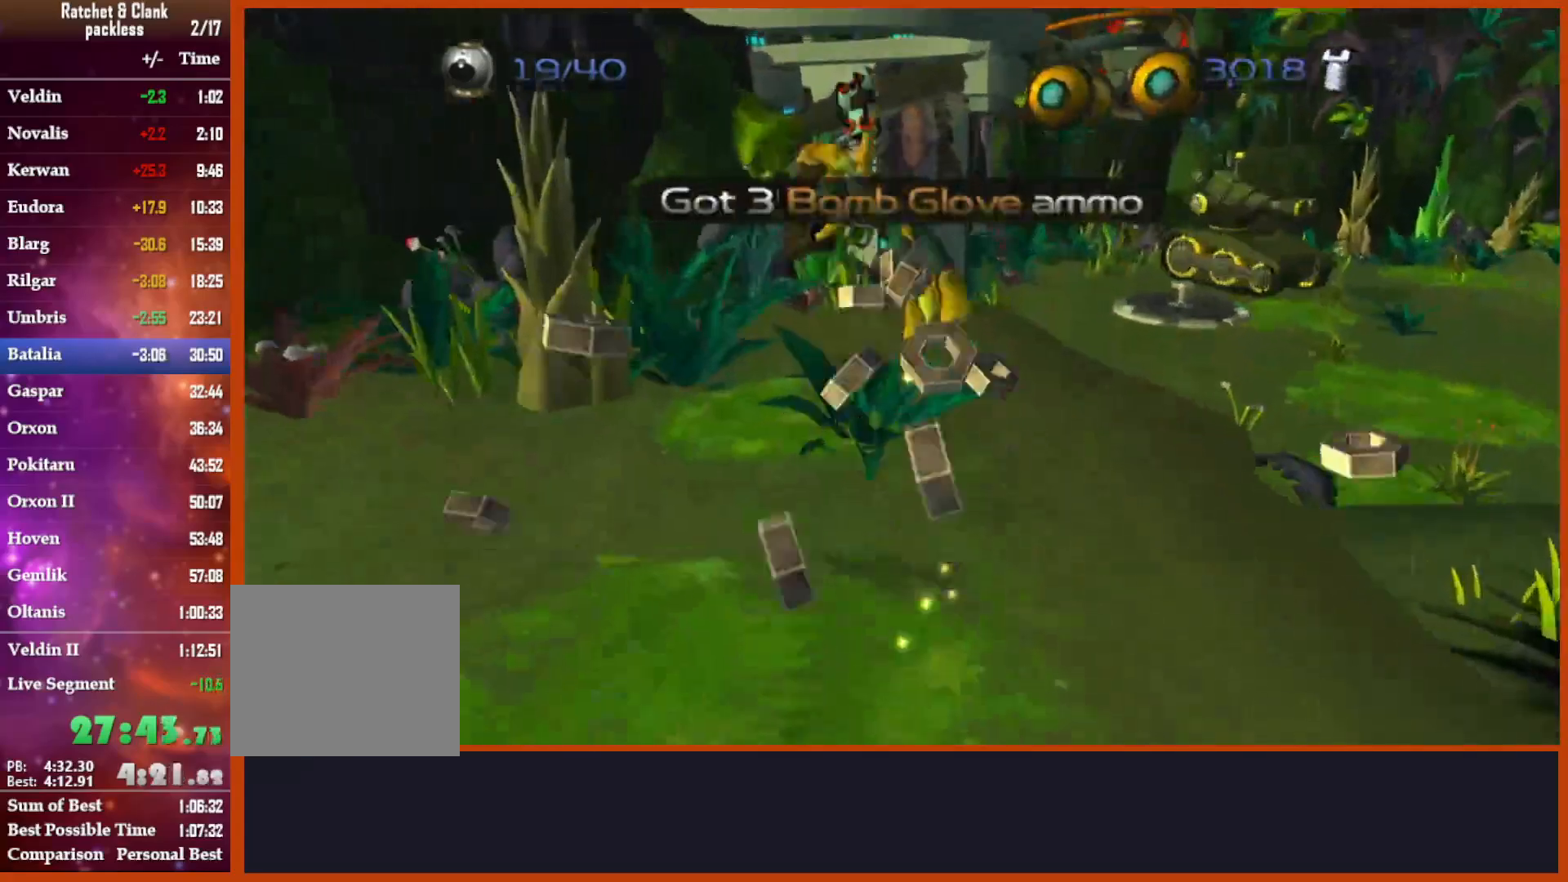
{"dt_ms": 500, "buttons": [], "left_stick": "center", "right_stick": "center", "button_events": []}
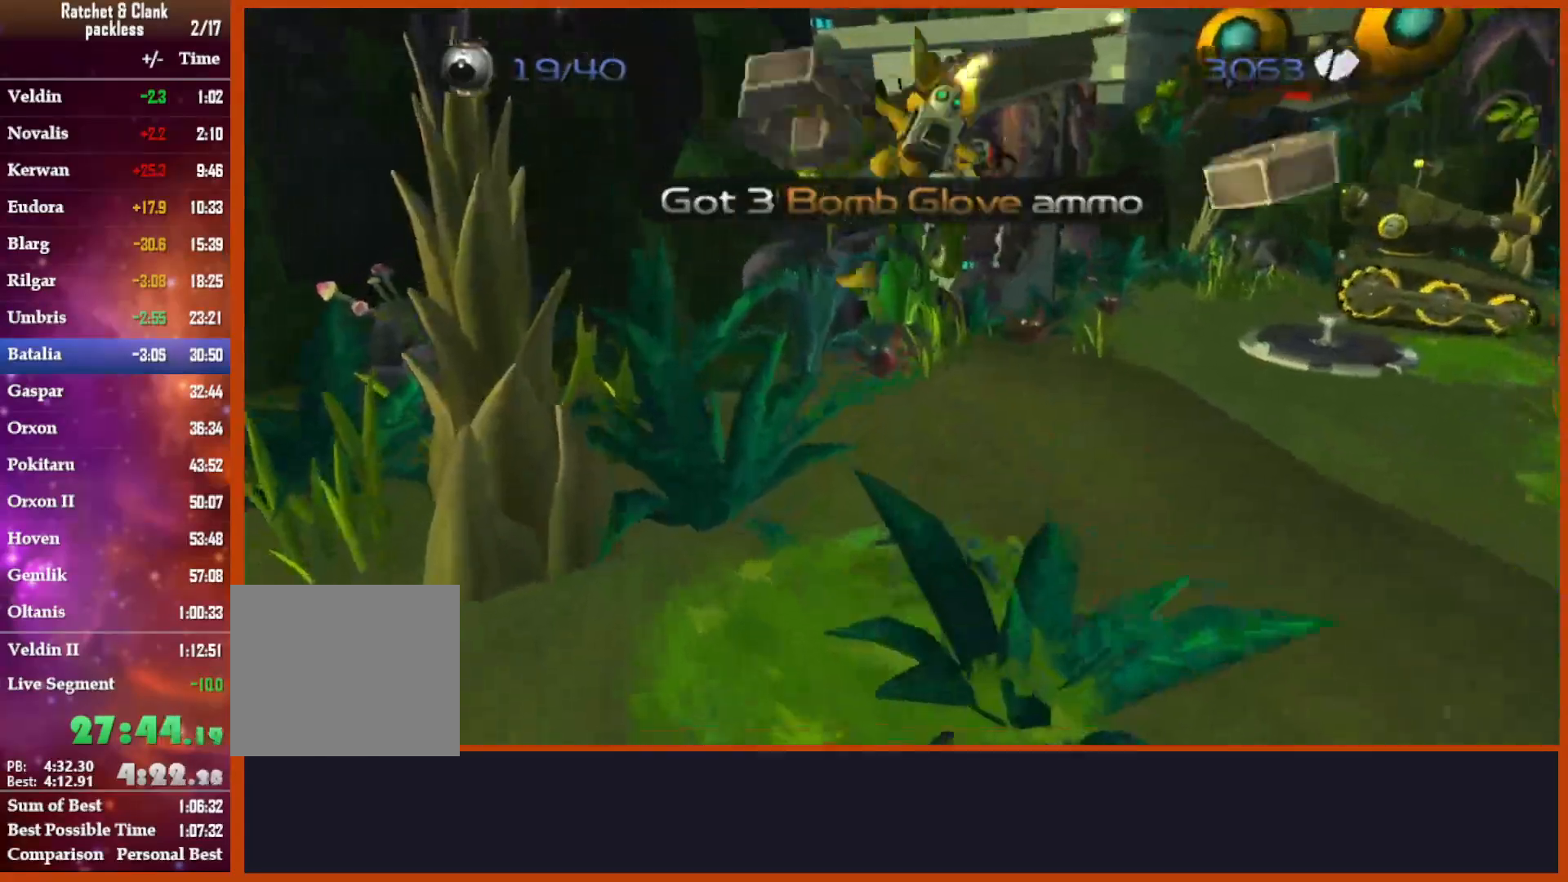
{"dt_ms": 500, "buttons": [], "left_stick": "up", "right_stick": "center", "button_events": [[100, "CROSS", "down"], [383, "CROSS", "up"]]}
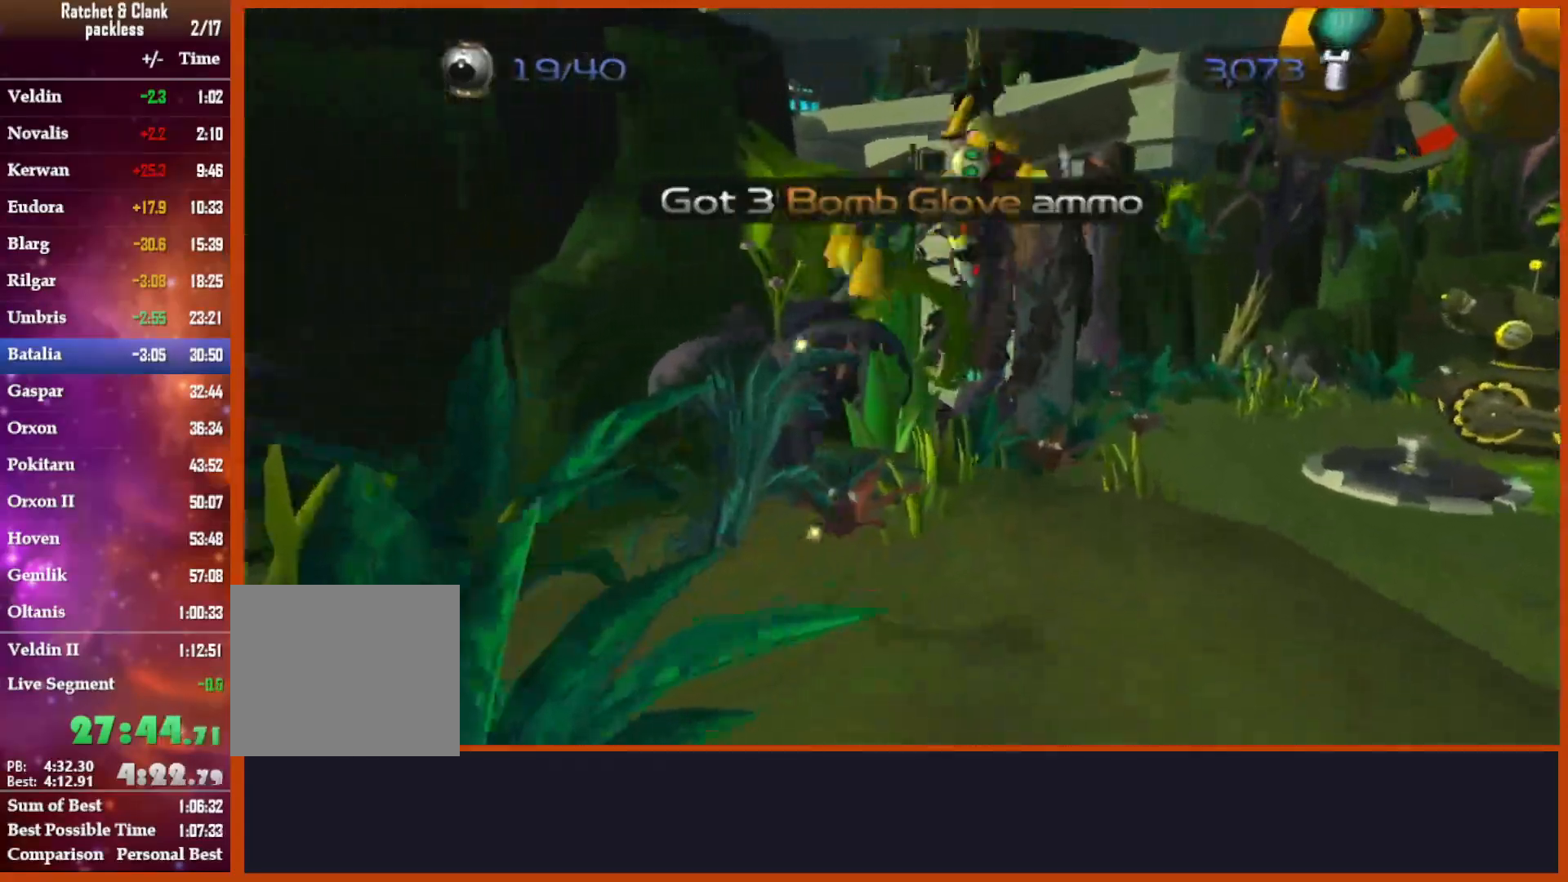
{"dt_ms": 500, "buttons": [], "left_stick": "up", "right_stick": "center", "button_events": []}
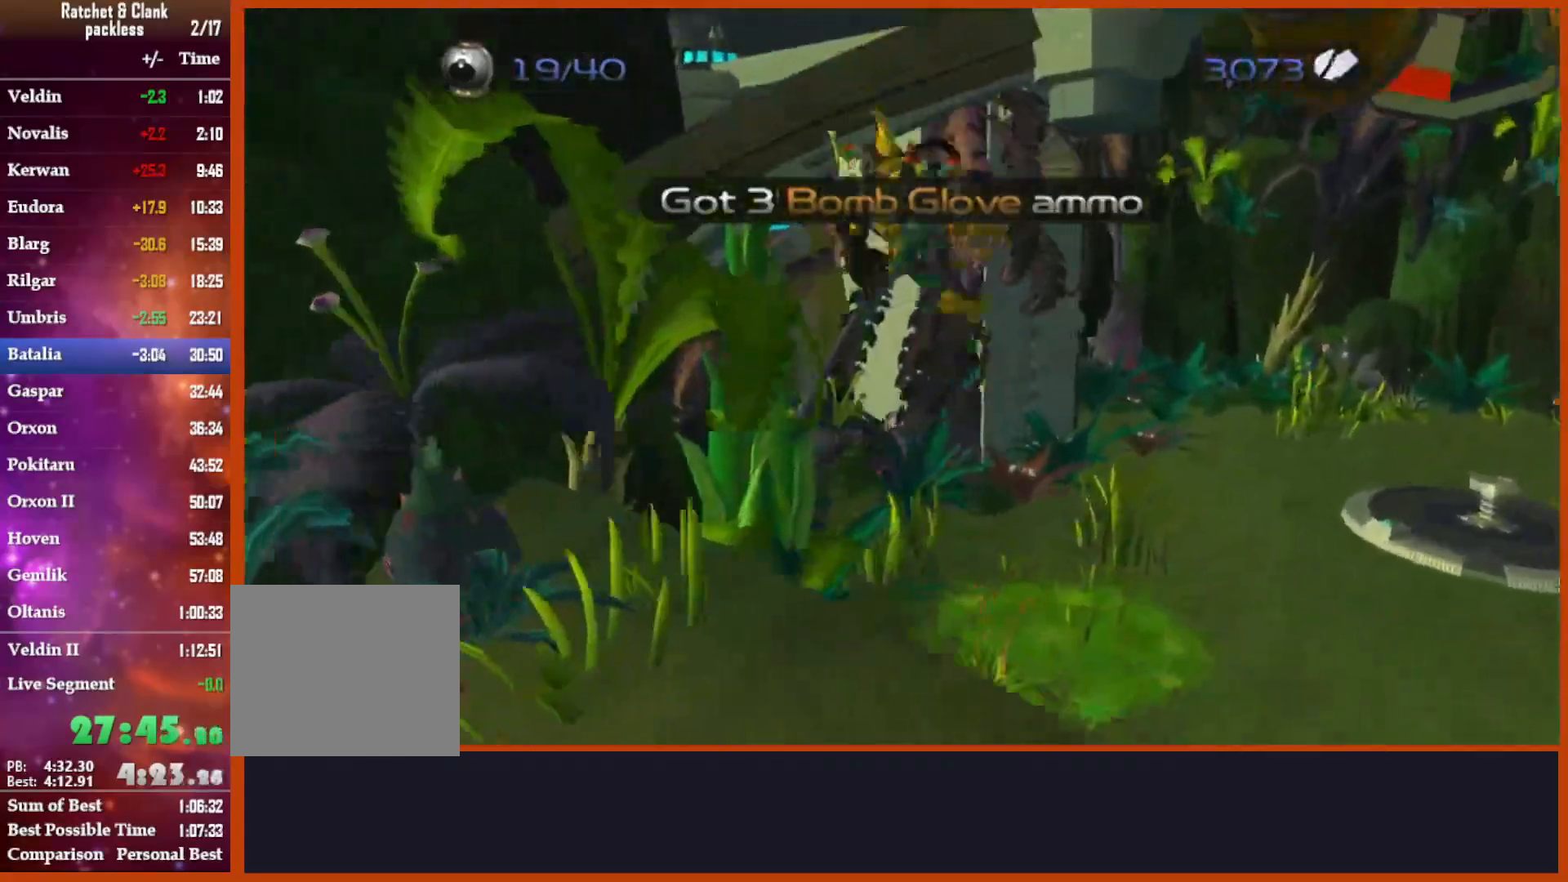
{"dt_ms": 500, "buttons": [], "left_stick": "up-left", "right_stick": "center", "button_events": [[217, "CROSS", "down"], [383, "CROSS", "up"]]}
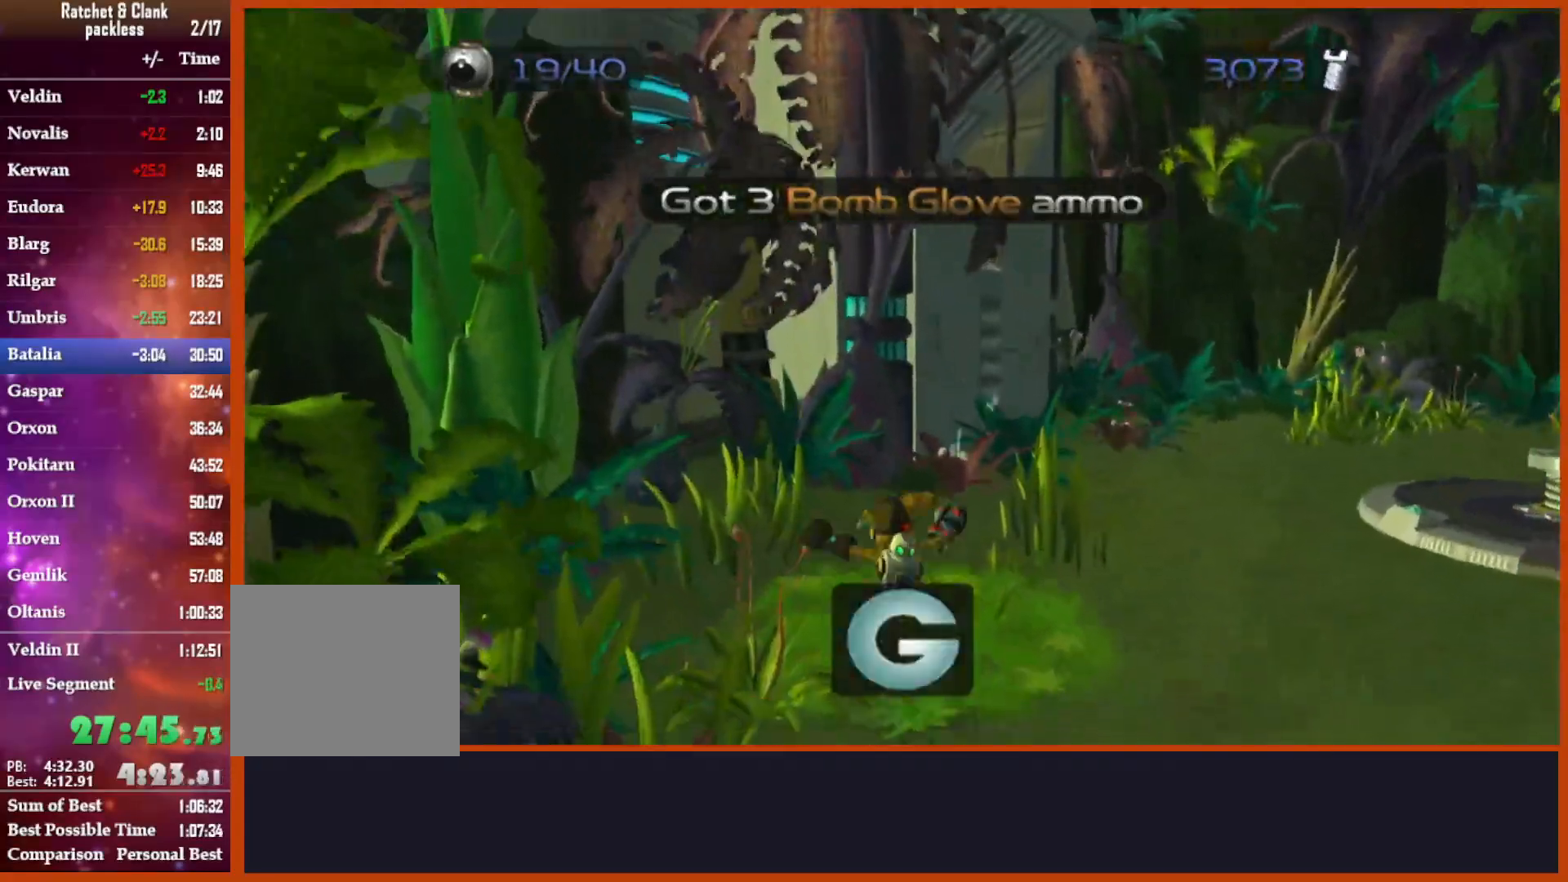
{"dt_ms": 500, "buttons": [], "left_stick": "up", "right_stick": "center", "button_events": []}
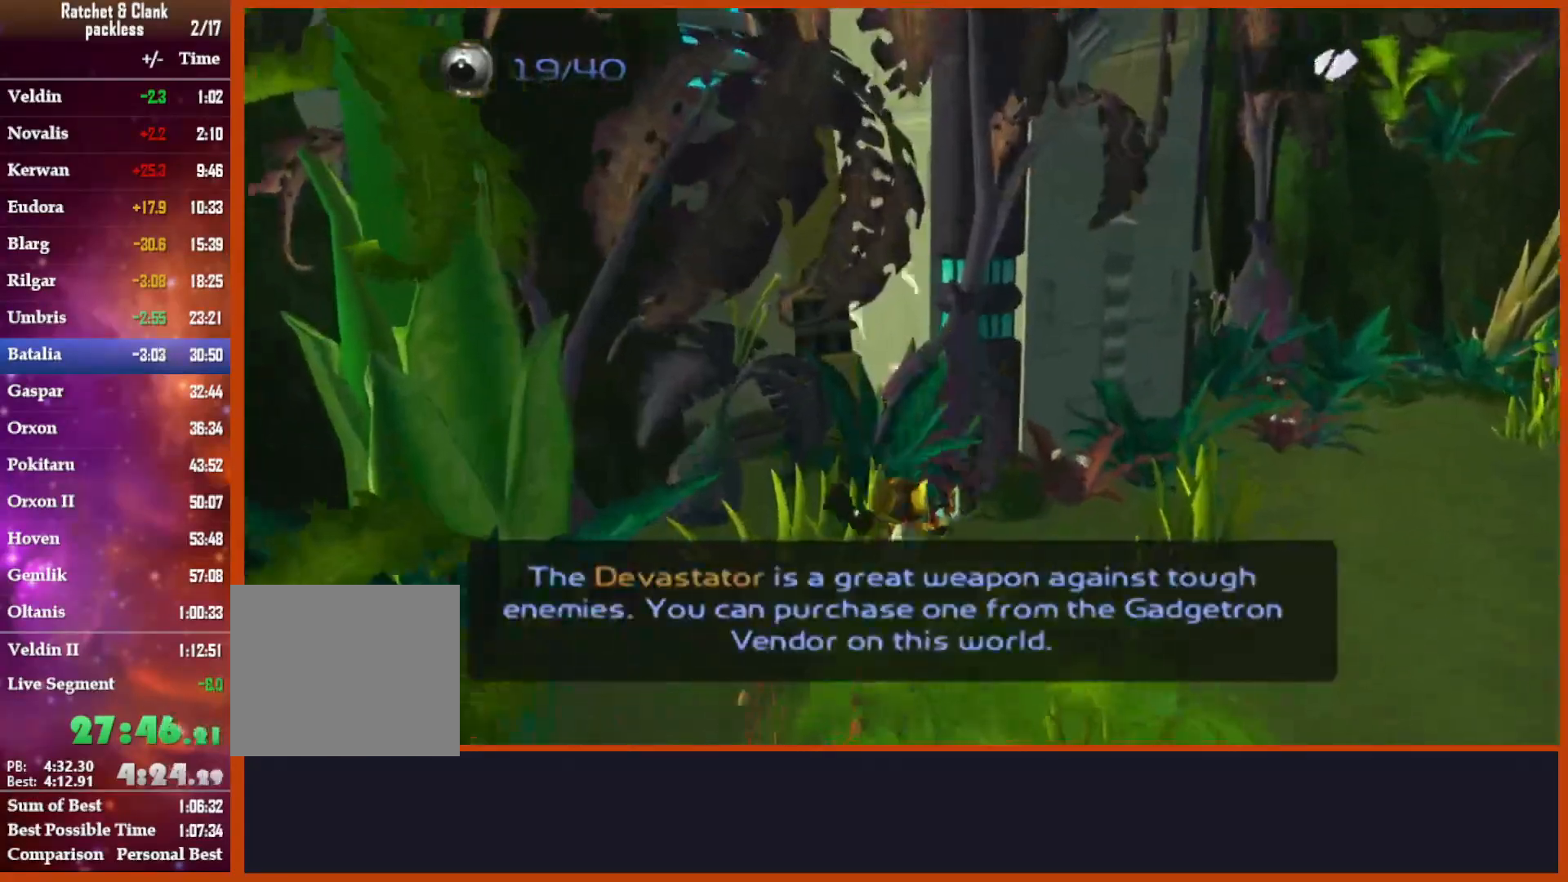
{"dt_ms": 500, "buttons": ["CROSS"], "left_stick": "up", "right_stick": "center", "button_events": [[150, "CROSS", "down"]]}
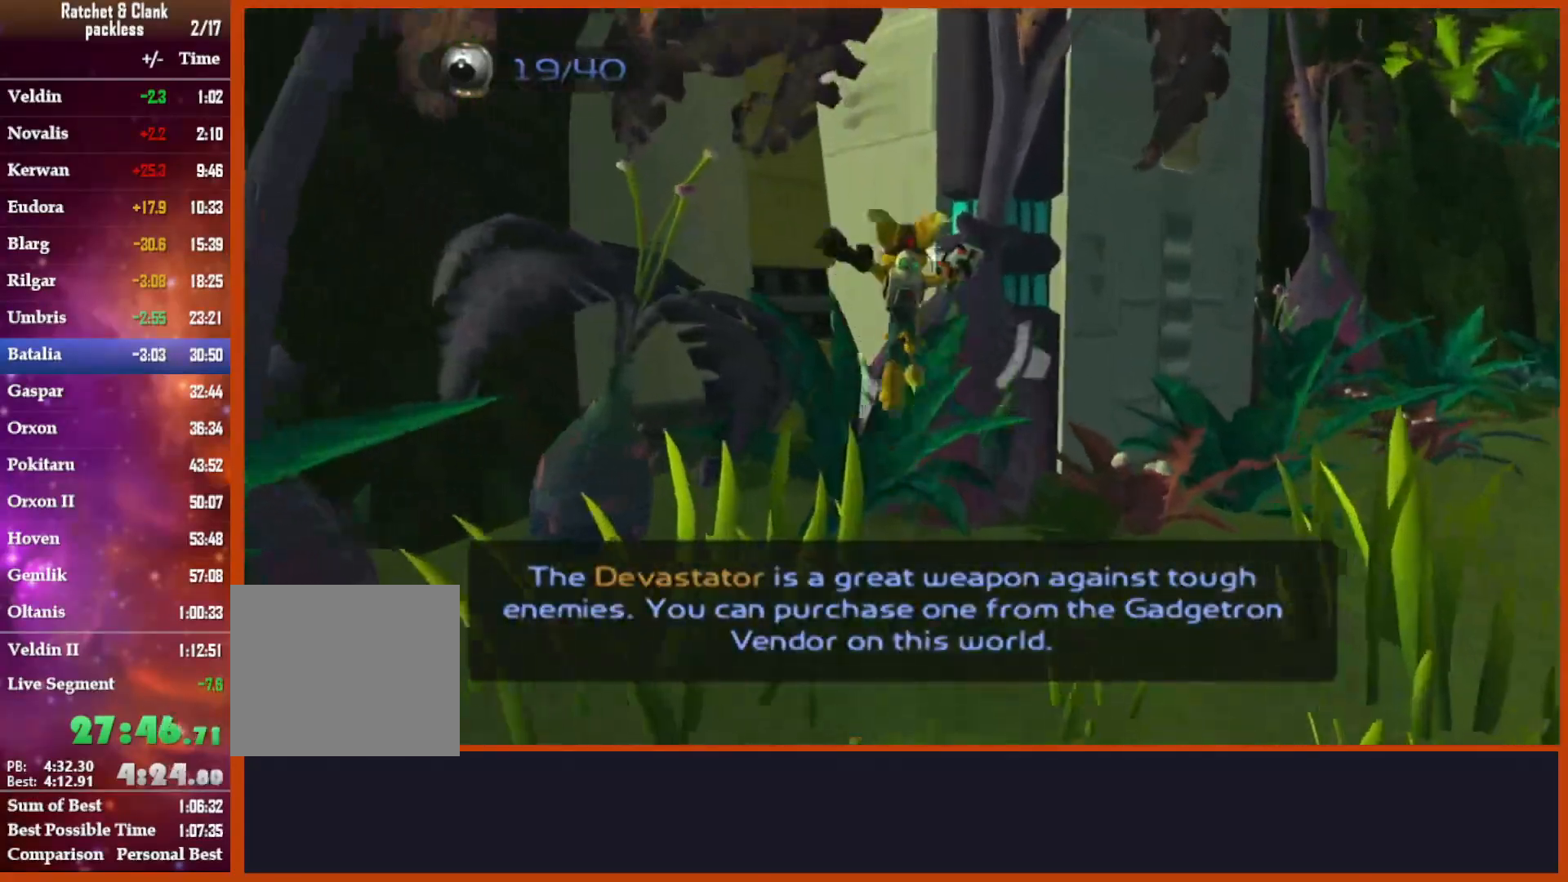
{"dt_ms": 500, "buttons": [], "left_stick": "up", "right_stick": "center", "button_events": [[17, "CROSS", "up"], [100, "CROSS", "down"], [250, "CROSS", "up"], [333, "SQUARE", "down"], [467, "SQUARE", "up"]]}
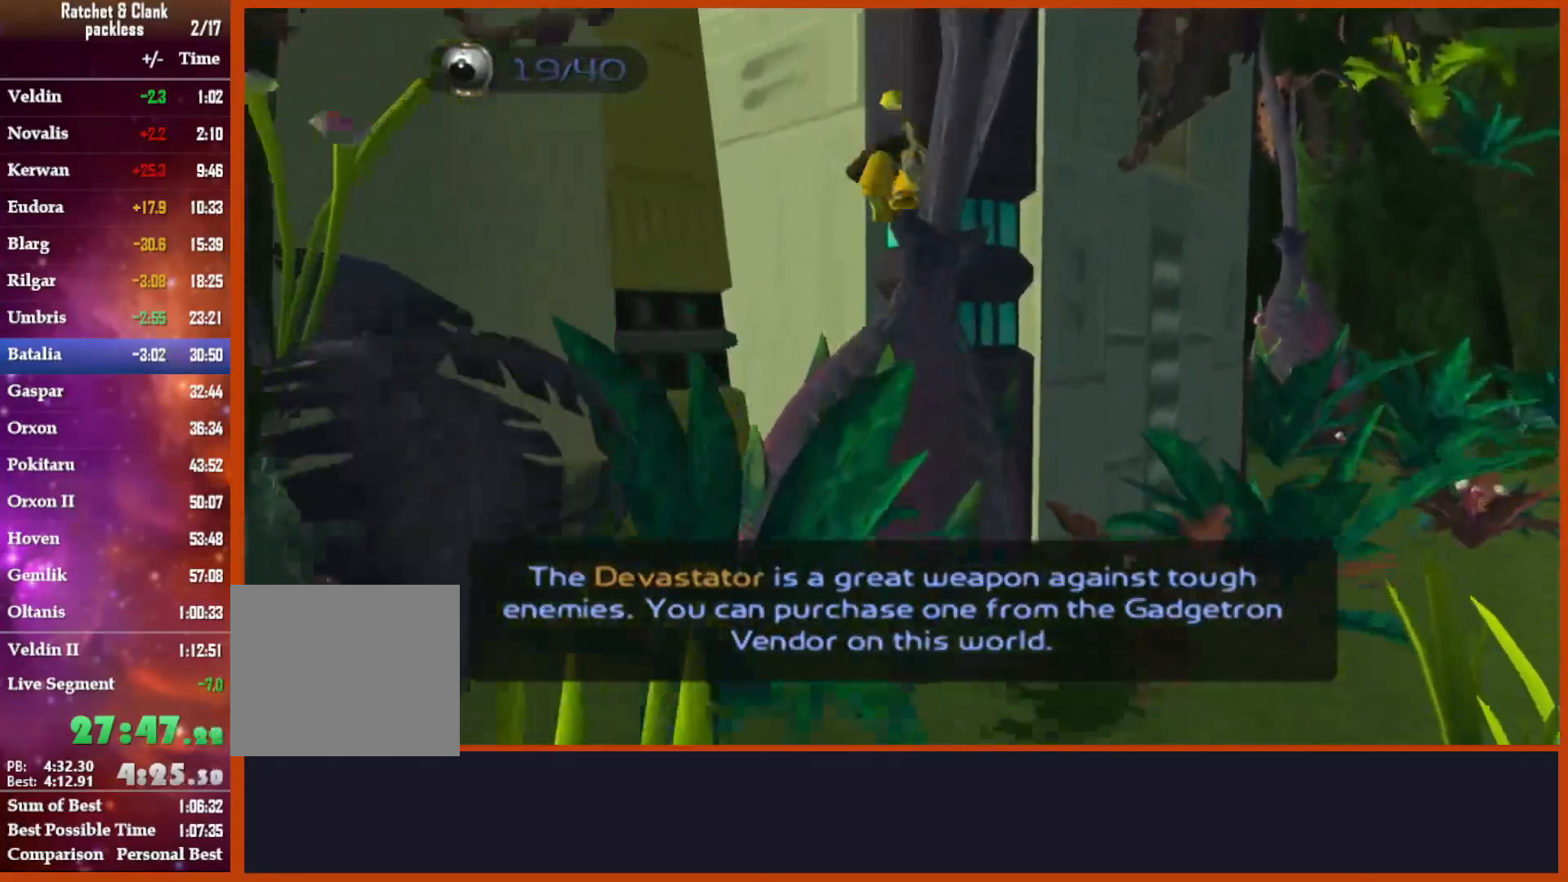
{"dt_ms": 500, "buttons": ["CROSS"], "left_stick": "up-left", "right_stick": "center", "button_events": [[467, "CROSS", "down"]]}
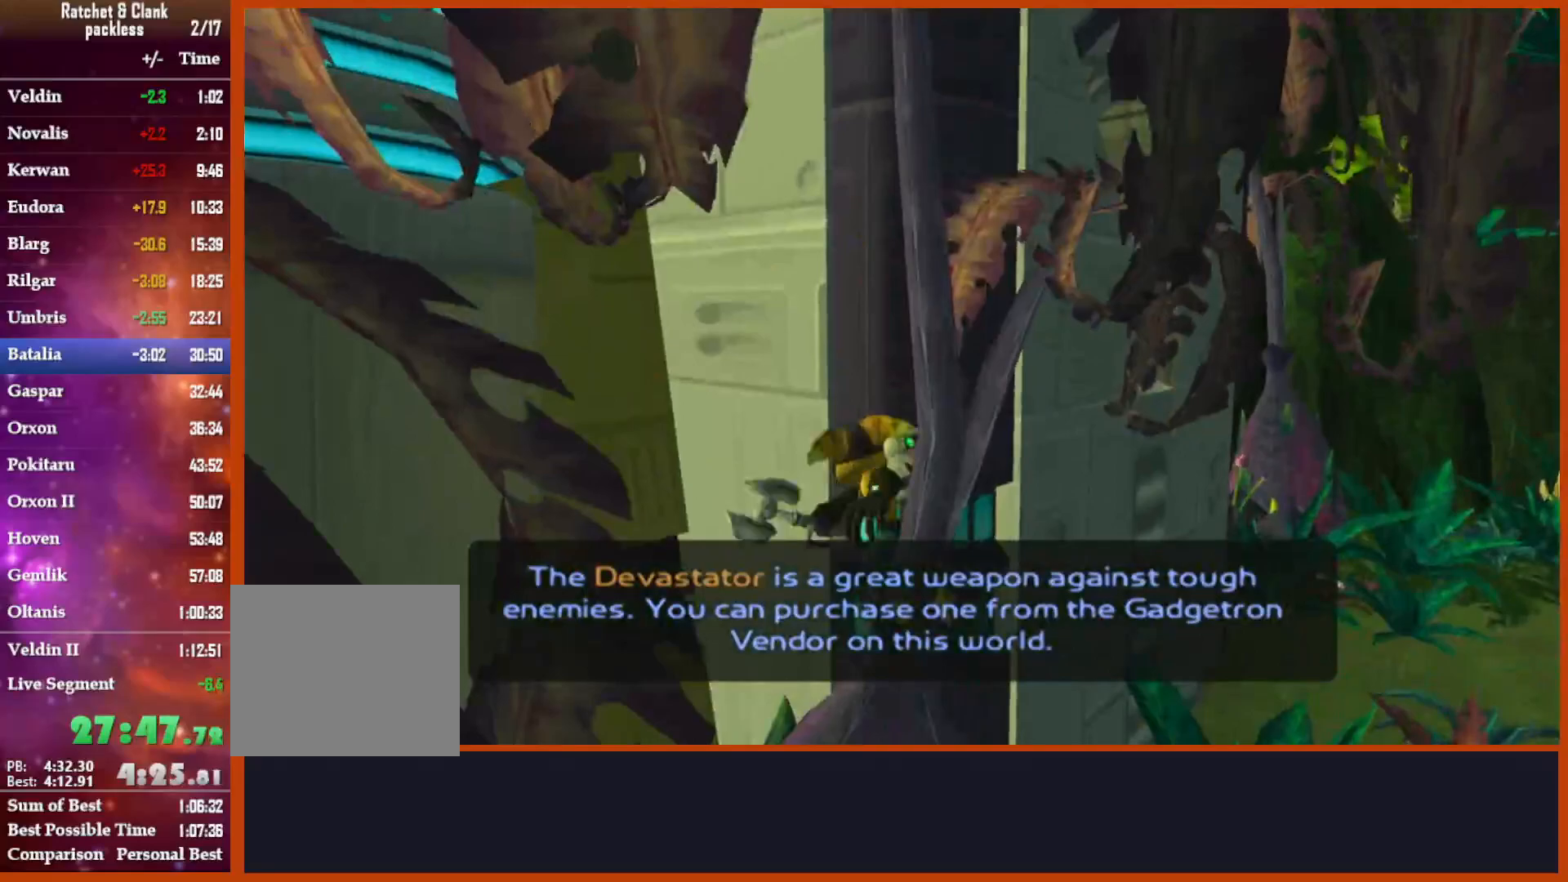
{"dt_ms": 500, "buttons": ["SQUARE"], "left_stick": "up", "right_stick": "center", "button_events": [[300, "CROSS", "up"], [400, "SQUARE", "down"]]}
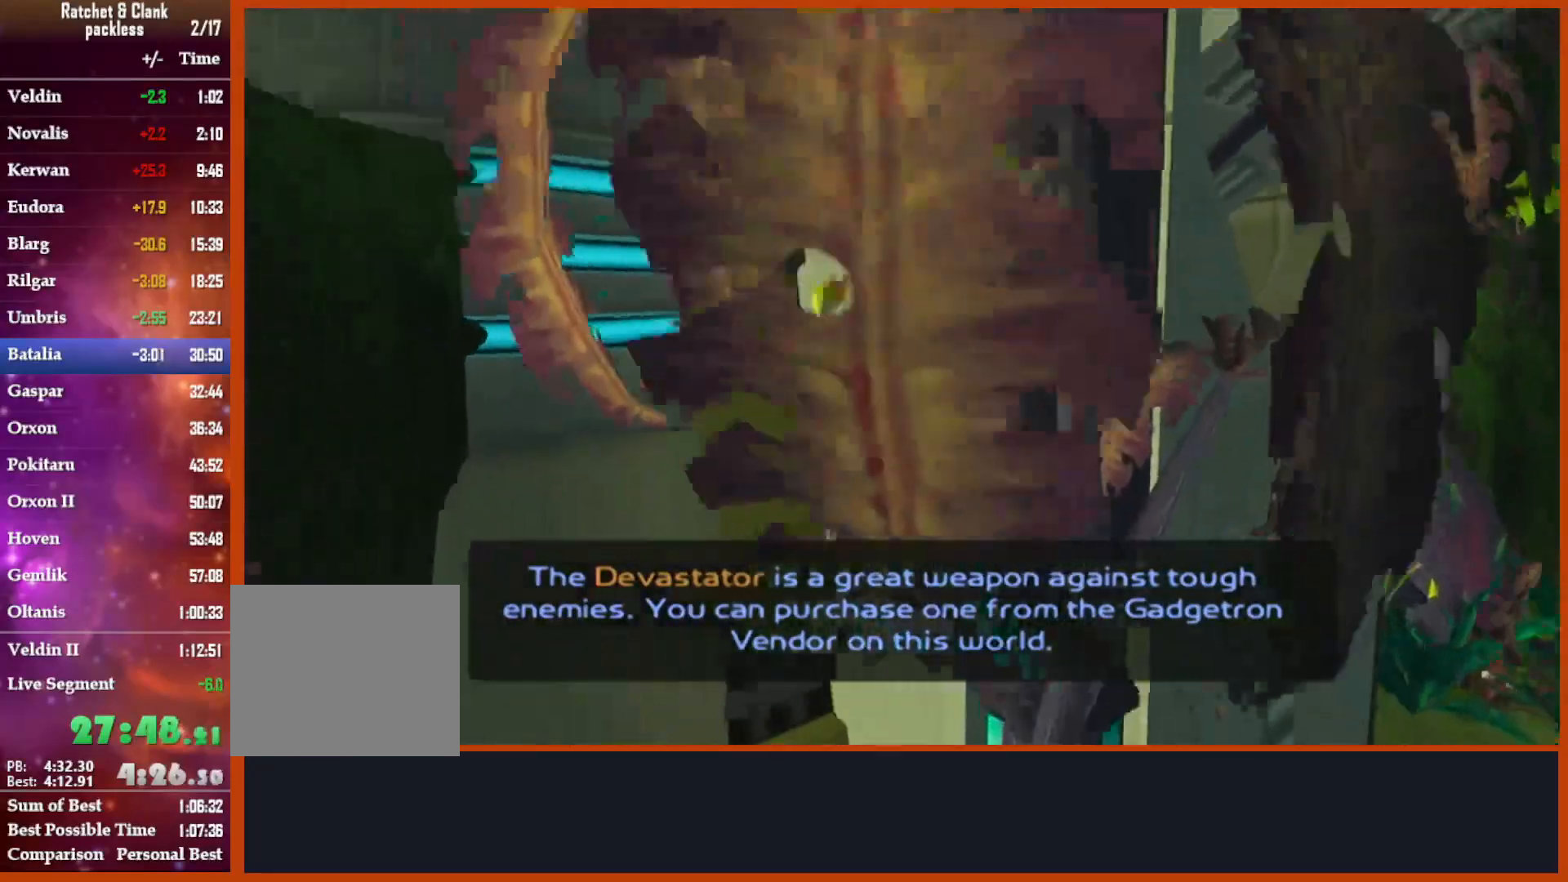
{"dt_ms": 500, "buttons": [], "left_stick": "up-right", "right_stick": "center", "button_events": [[17, "SQUARE", "up"]]}
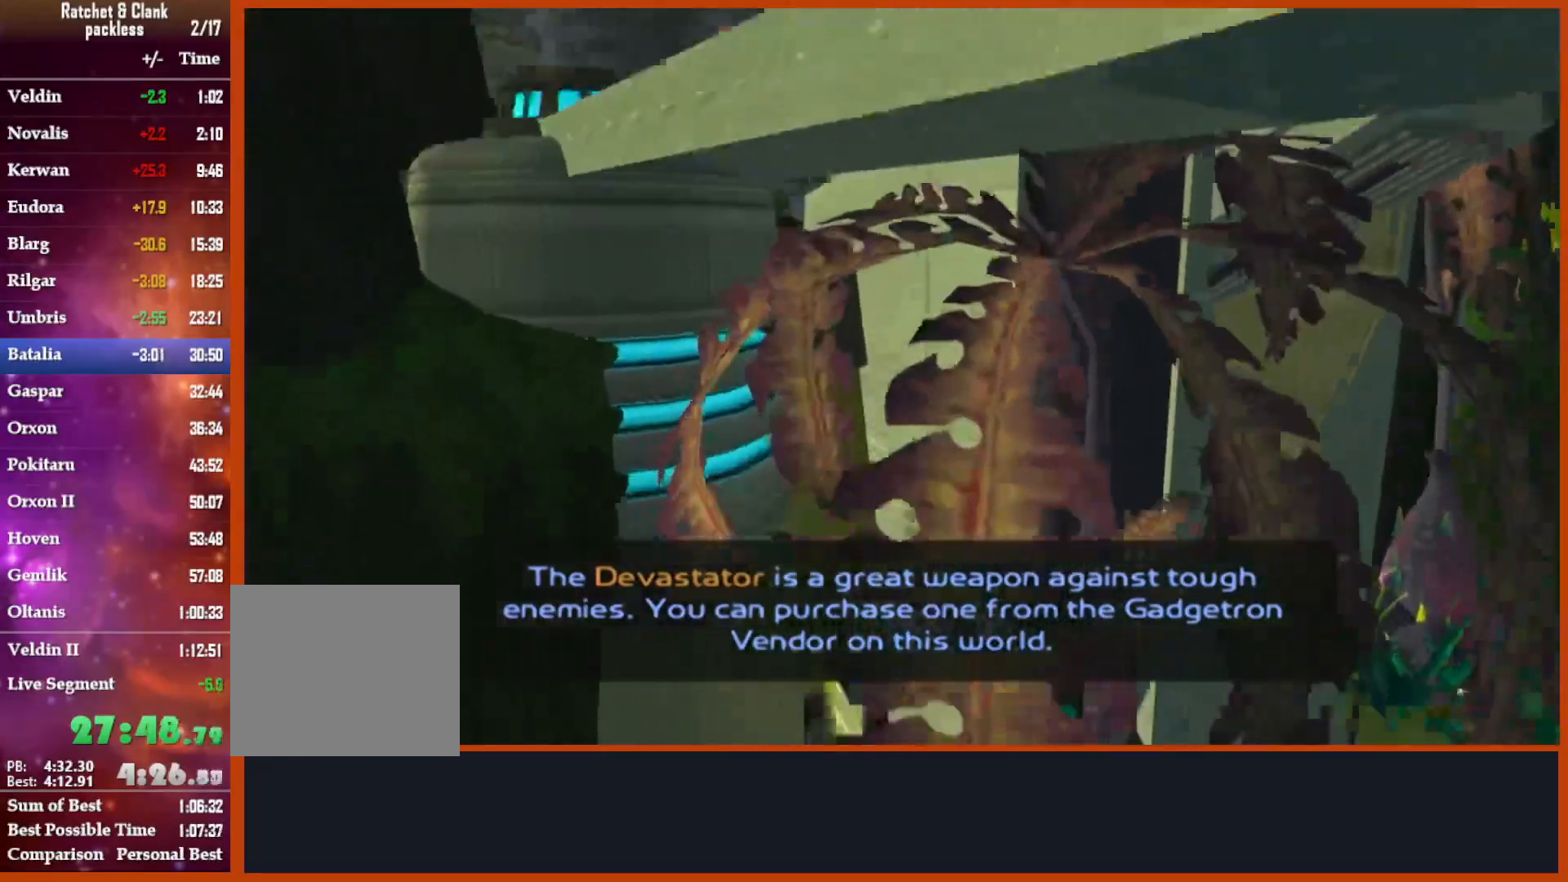
{"dt_ms": 500, "buttons": ["CROSS"], "left_stick": "up-right", "right_stick": "center", "button_events": [[200, "CROSS", "down"]]}
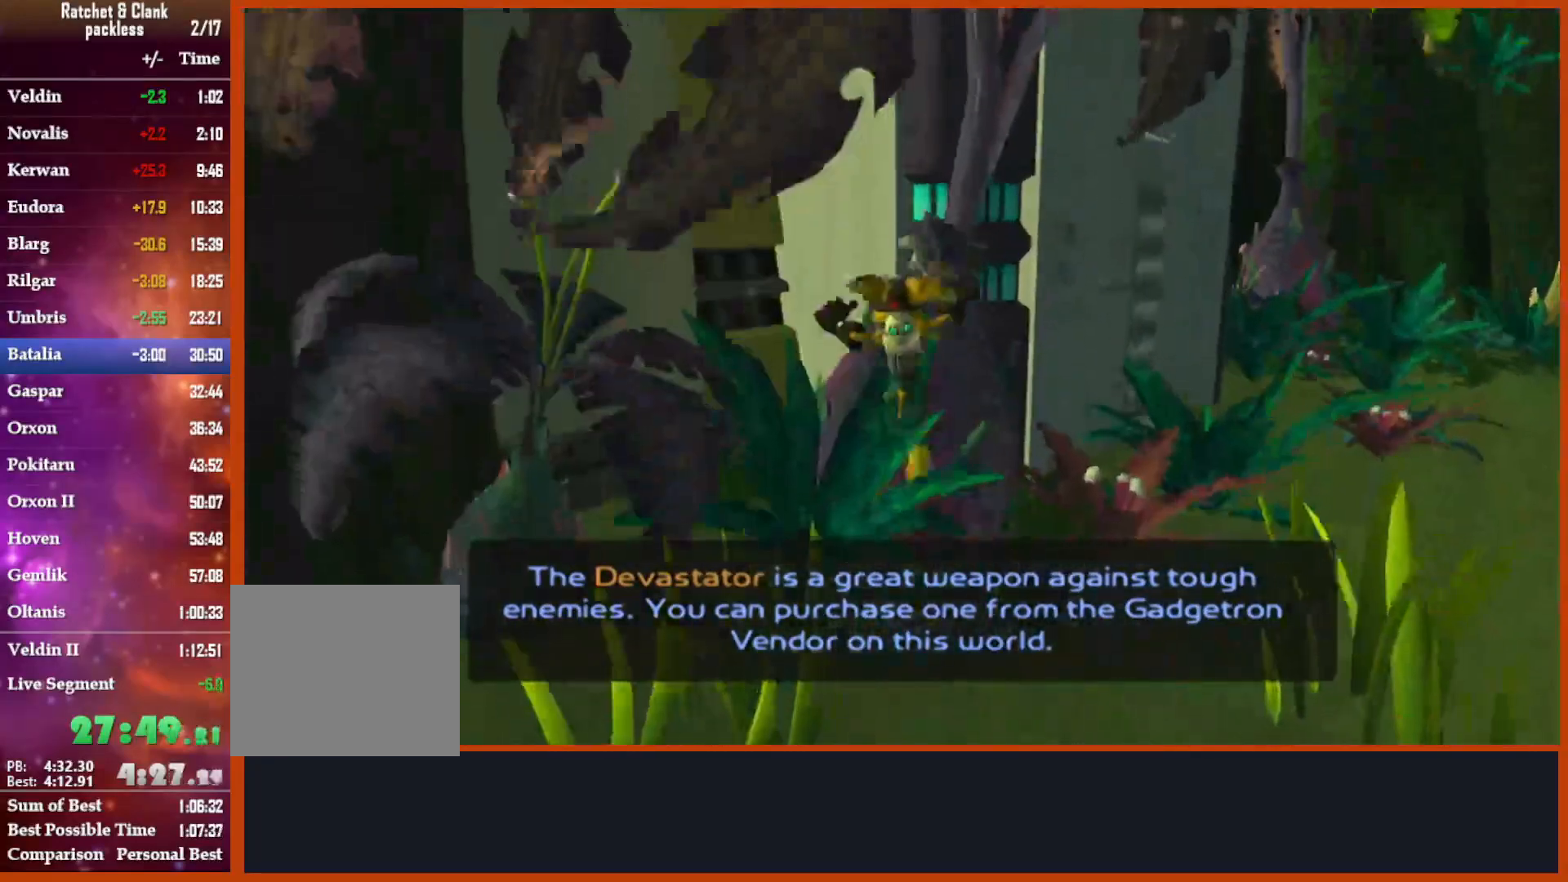
{"dt_ms": 500, "buttons": ["SQUARE"], "left_stick": "up", "right_stick": "center", "button_events": [[83, "CROSS", "up"], [133, "CROSS", "down"], [250, "CROSS", "up"], [383, "SQUARE", "down"]]}
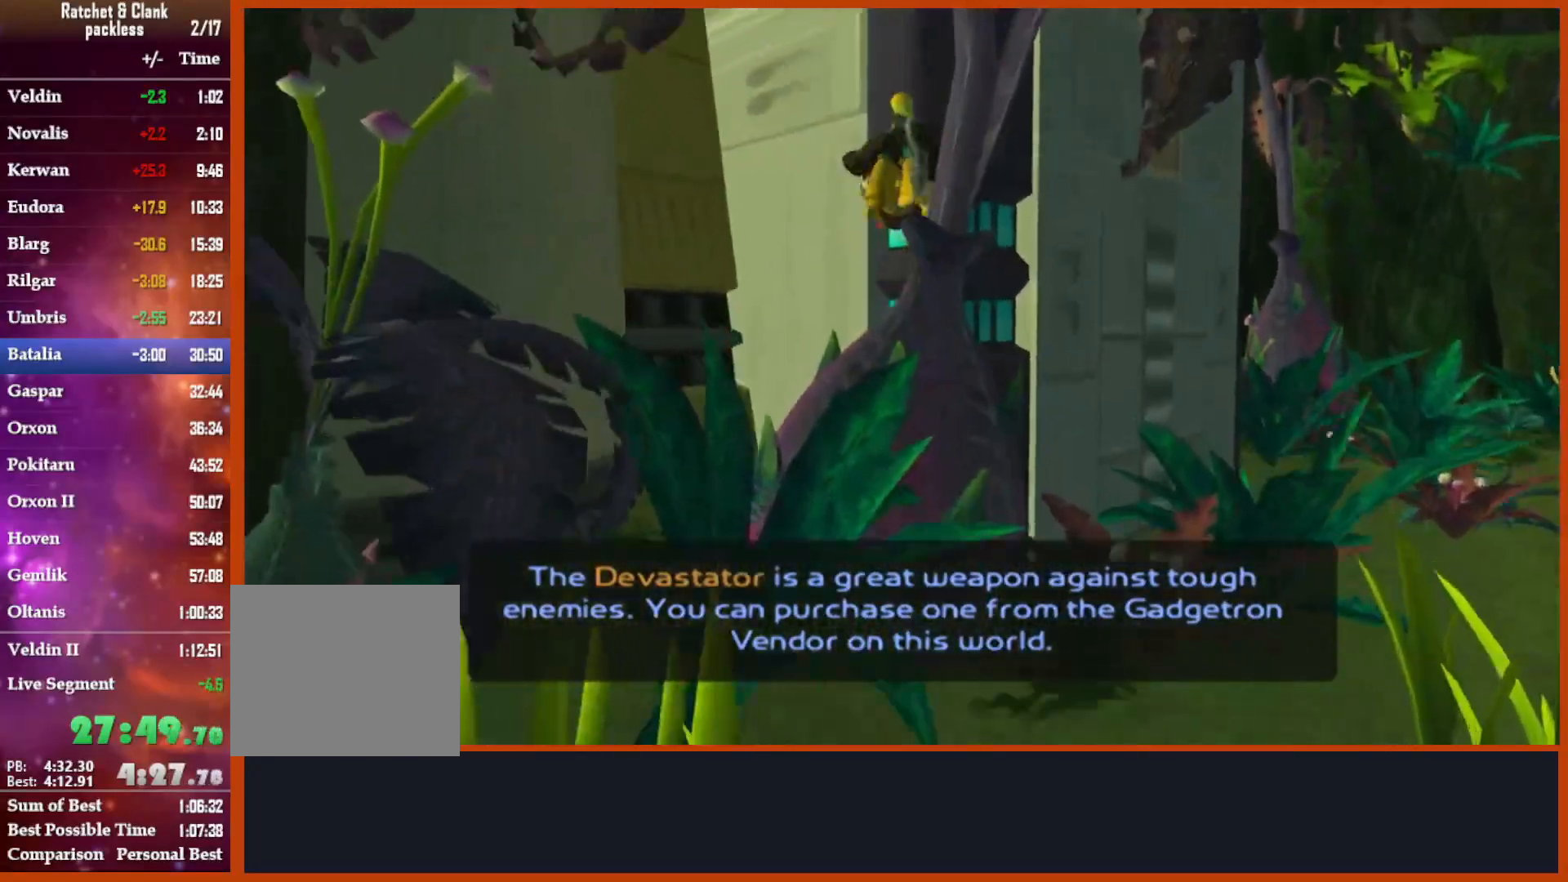
{"dt_ms": 500, "buttons": [], "left_stick": "up-left", "right_stick": "center", "button_events": [[17, "SQUARE", "up"]]}
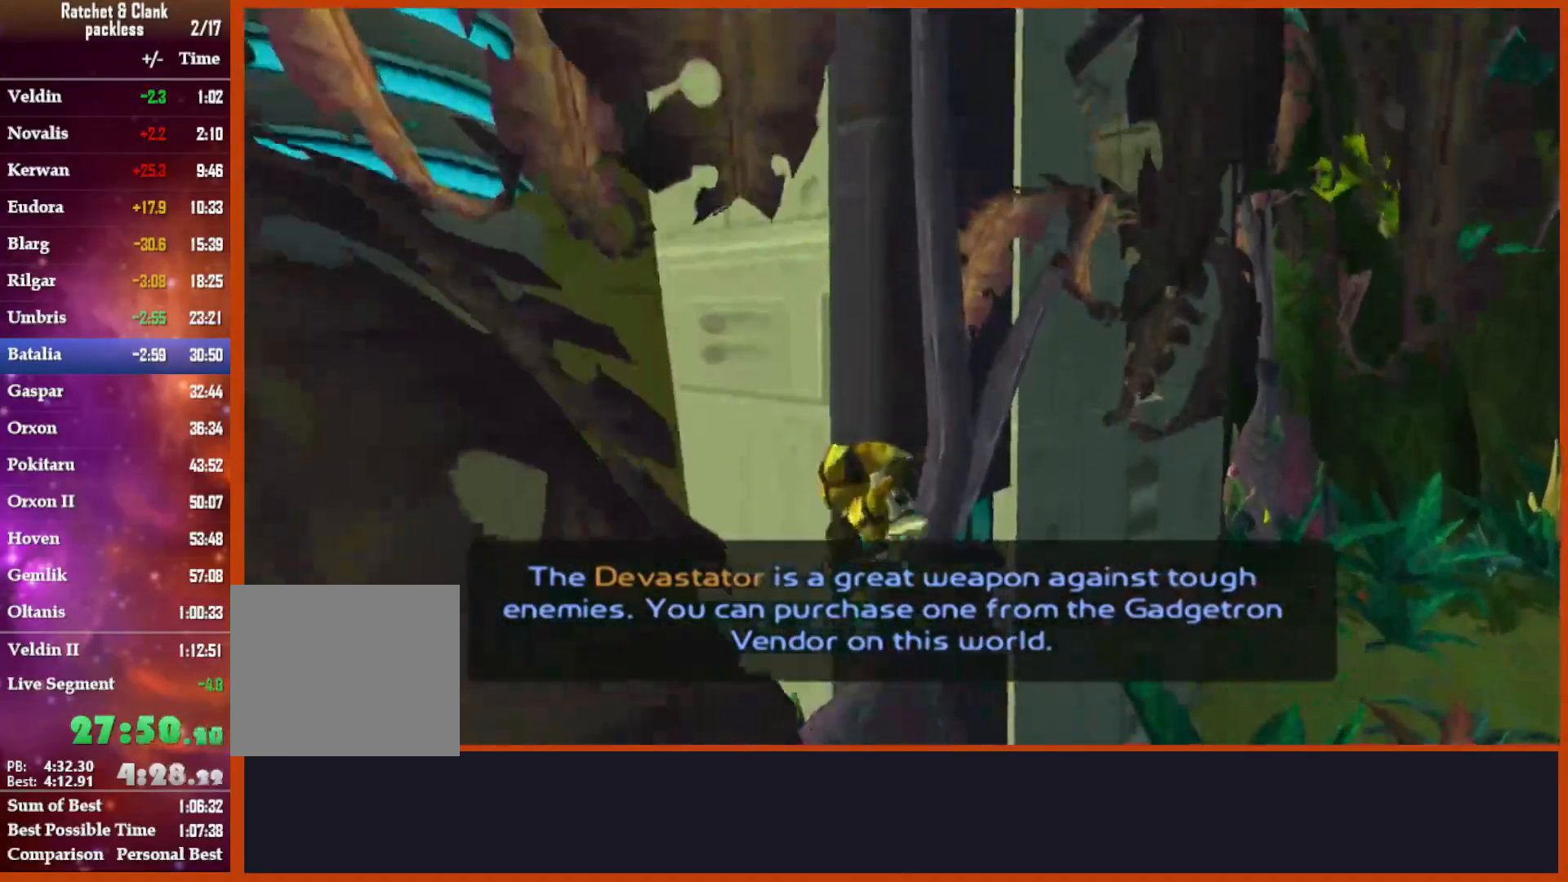
{"dt_ms": 500, "buttons": [], "left_stick": "up-left", "right_stick": "center", "button_events": []}
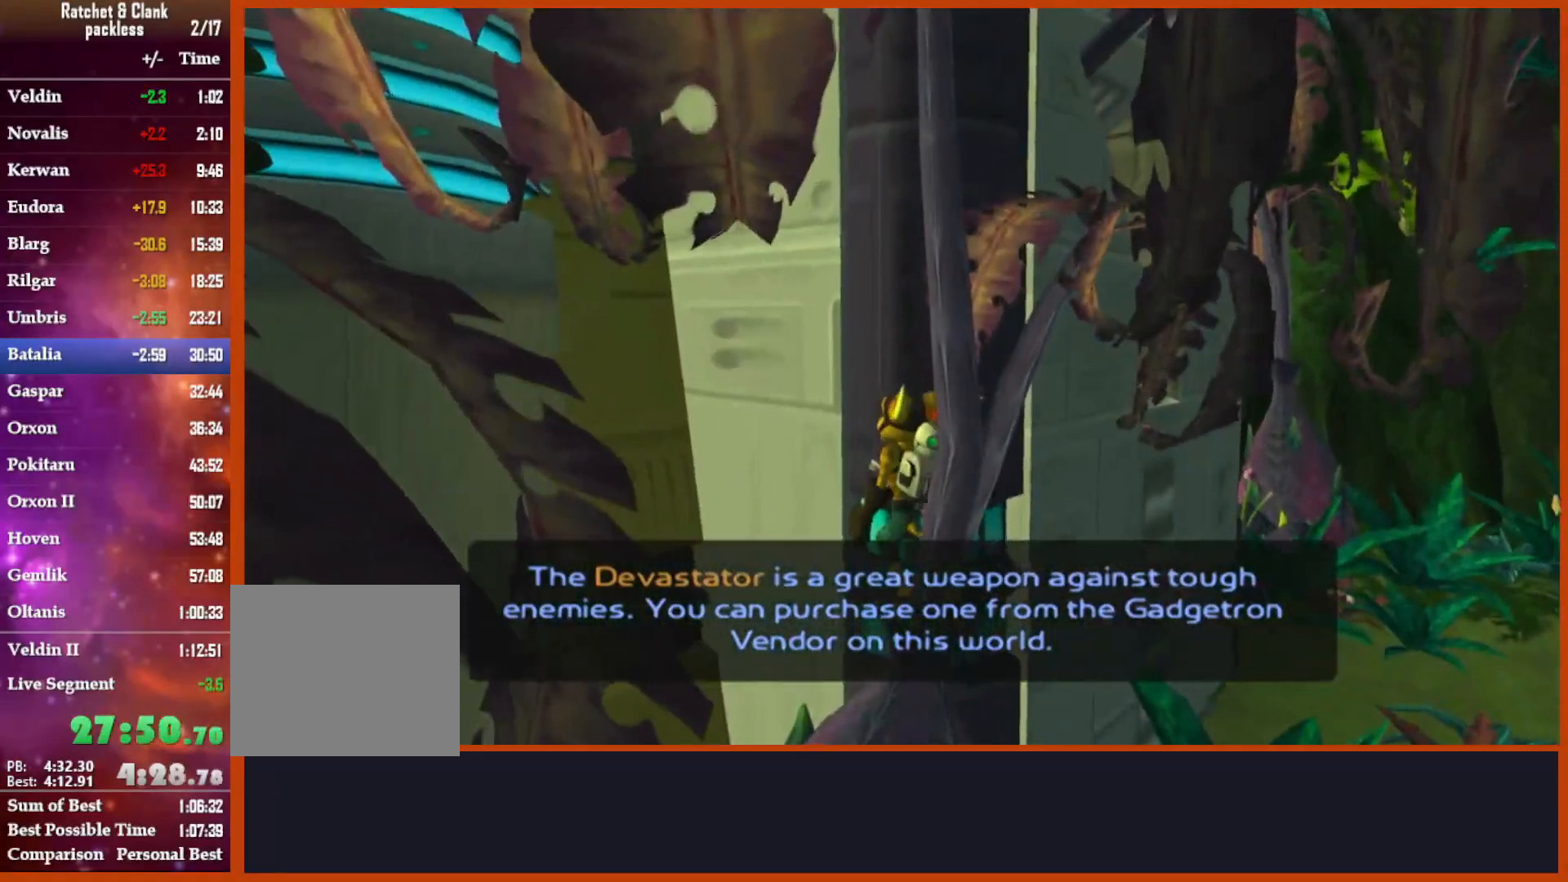
{"dt_ms": 500, "buttons": ["SQUARE"], "left_stick": "up-left", "right_stick": "center", "button_events": [[383, "SQUARE", "down"]]}
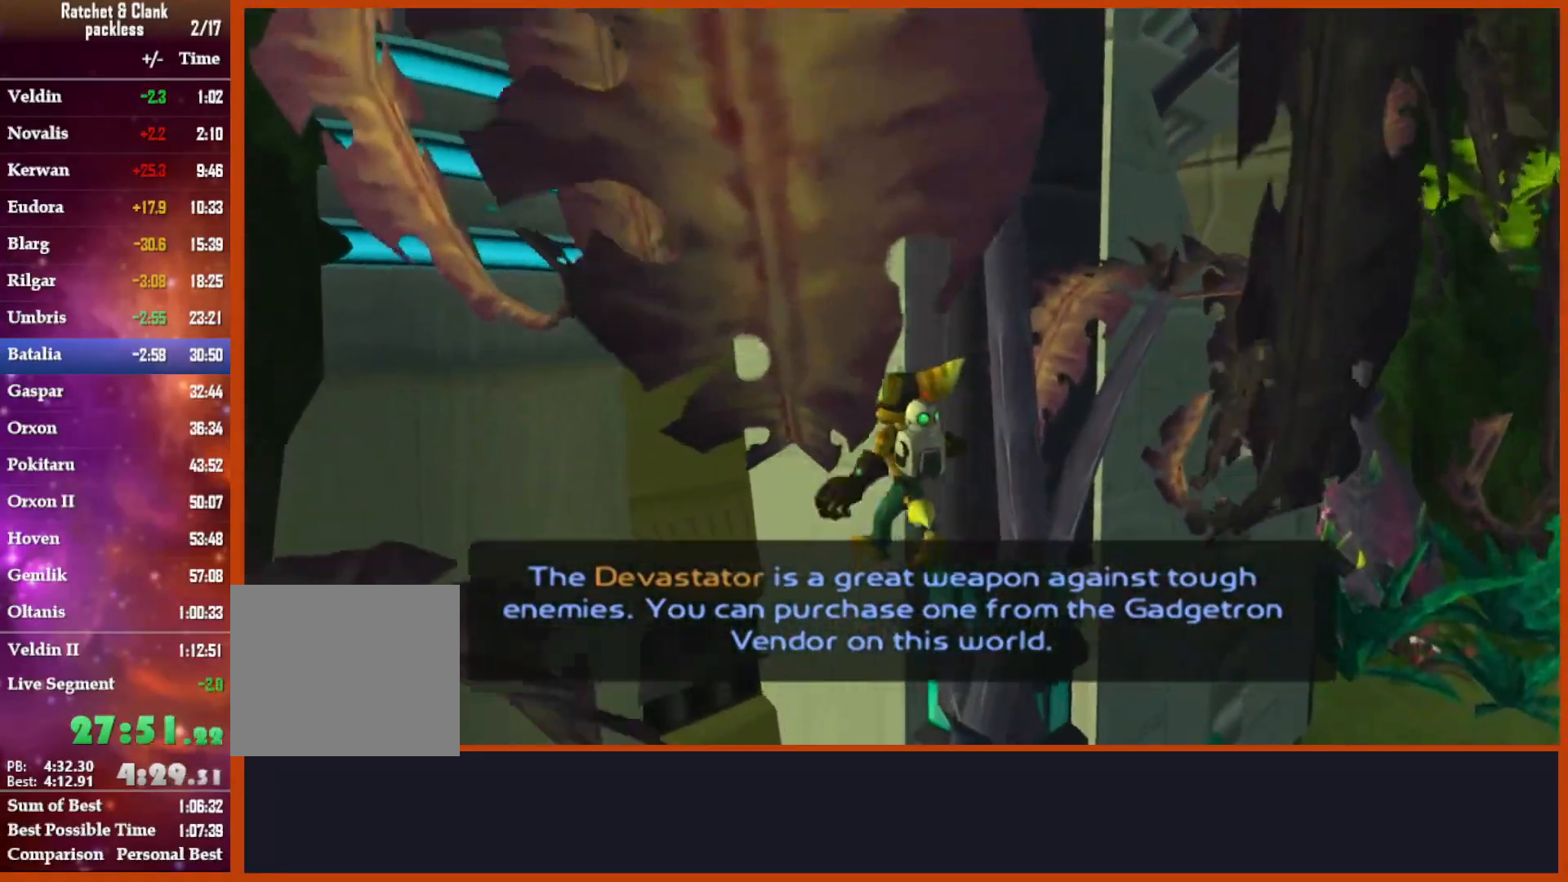
{"dt_ms": 500, "buttons": [], "left_stick": "up-left", "right_stick": "center", "button_events": [[50, "SQUARE", "up"], [183, "CROSS", "down"], [483, "CROSS", "up"]]}
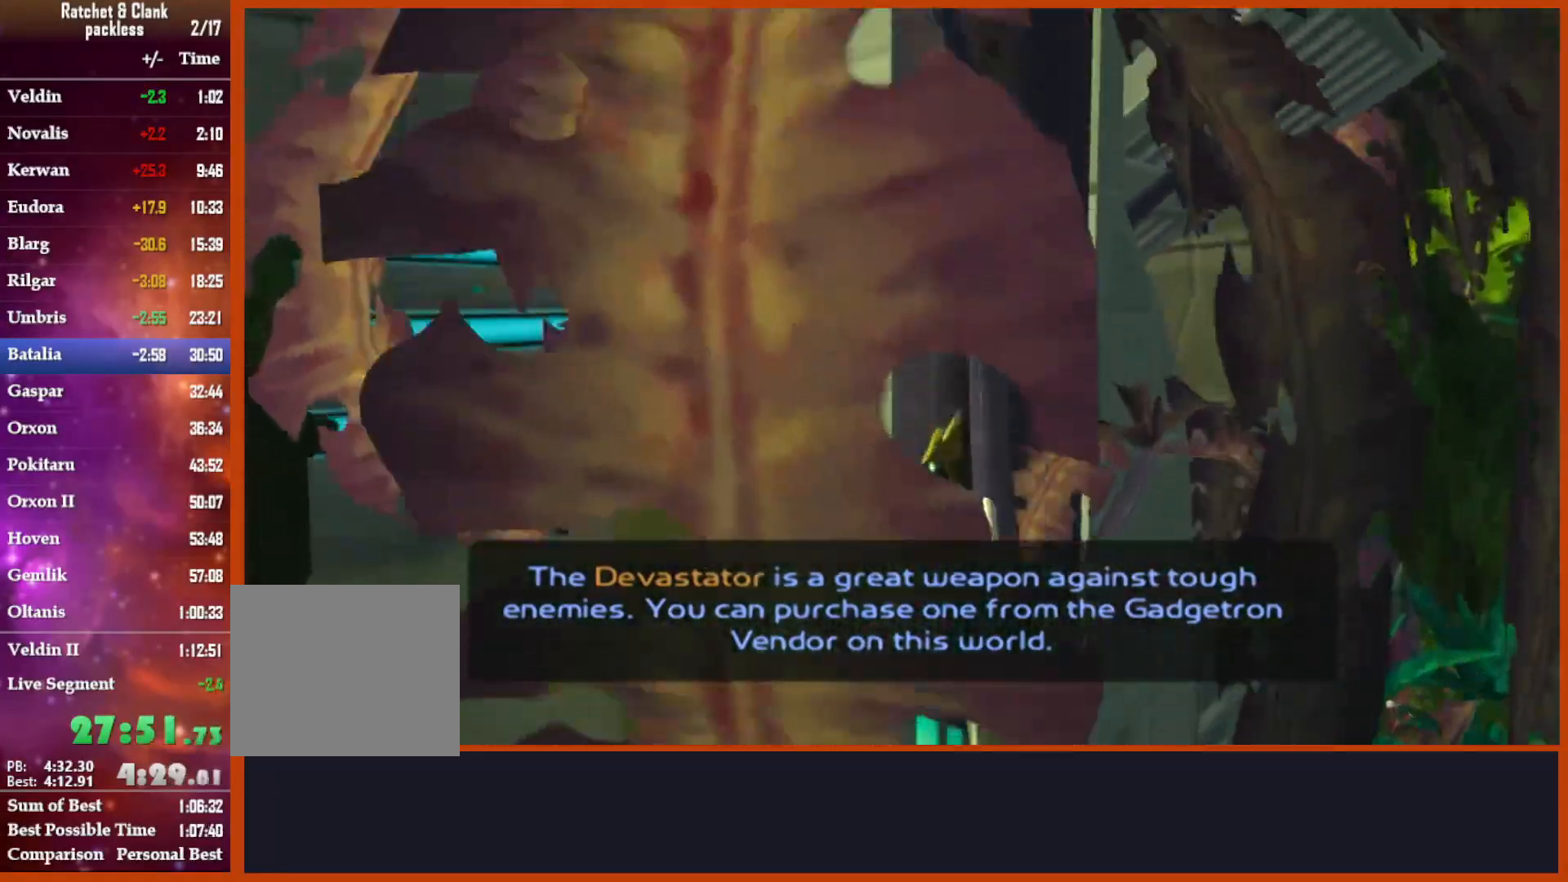
{"dt_ms": 500, "buttons": [], "left_stick": "up-left", "right_stick": "center", "button_events": []}
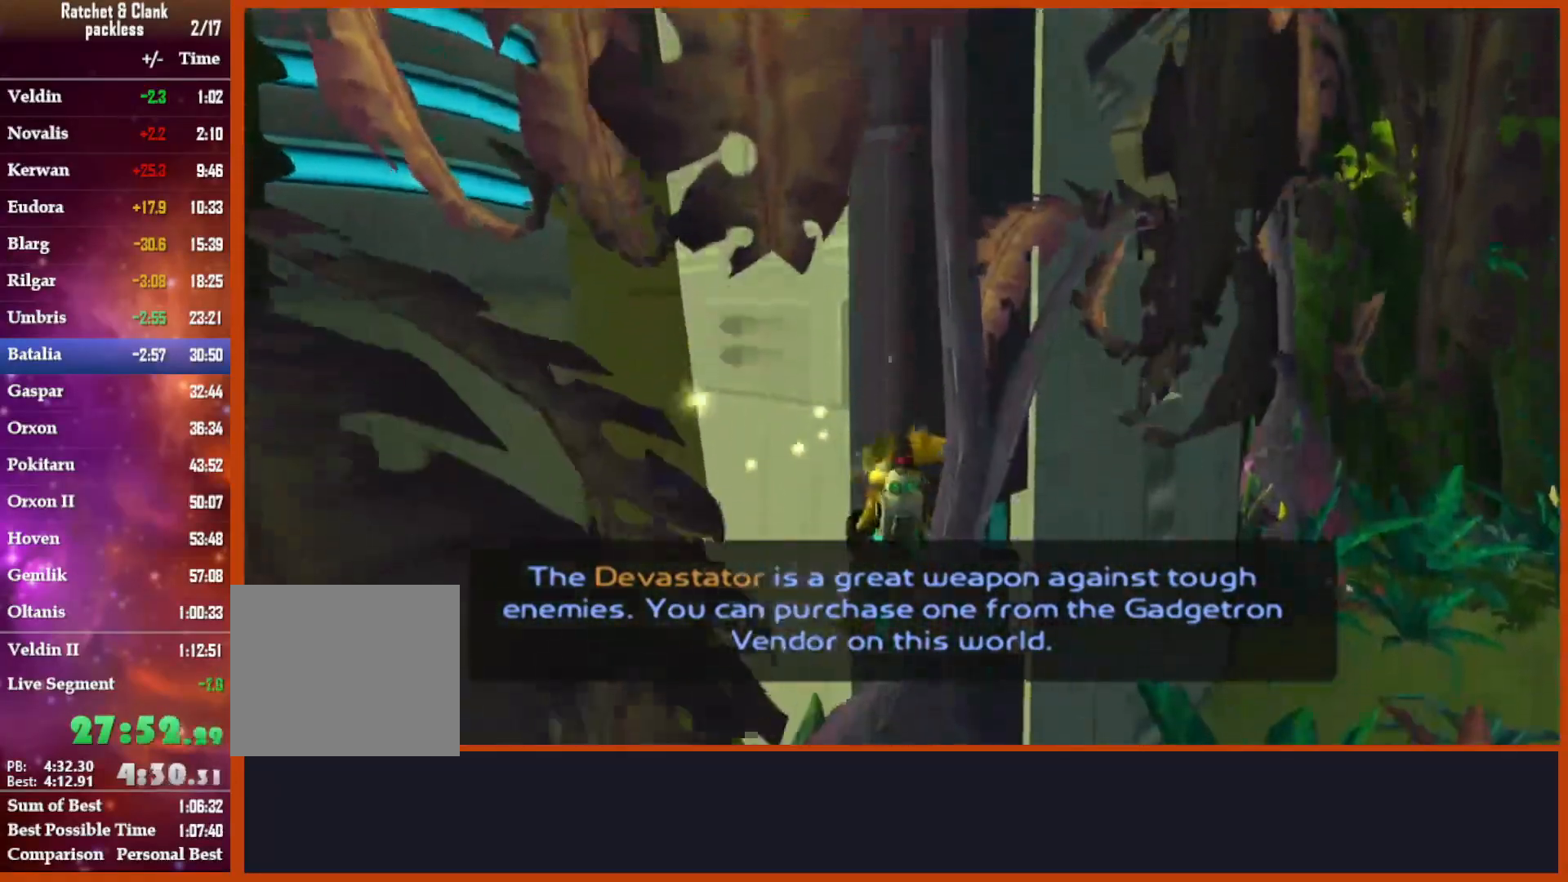
{"dt_ms": 500, "buttons": [], "left_stick": "up-left", "right_stick": "center", "button_events": []}
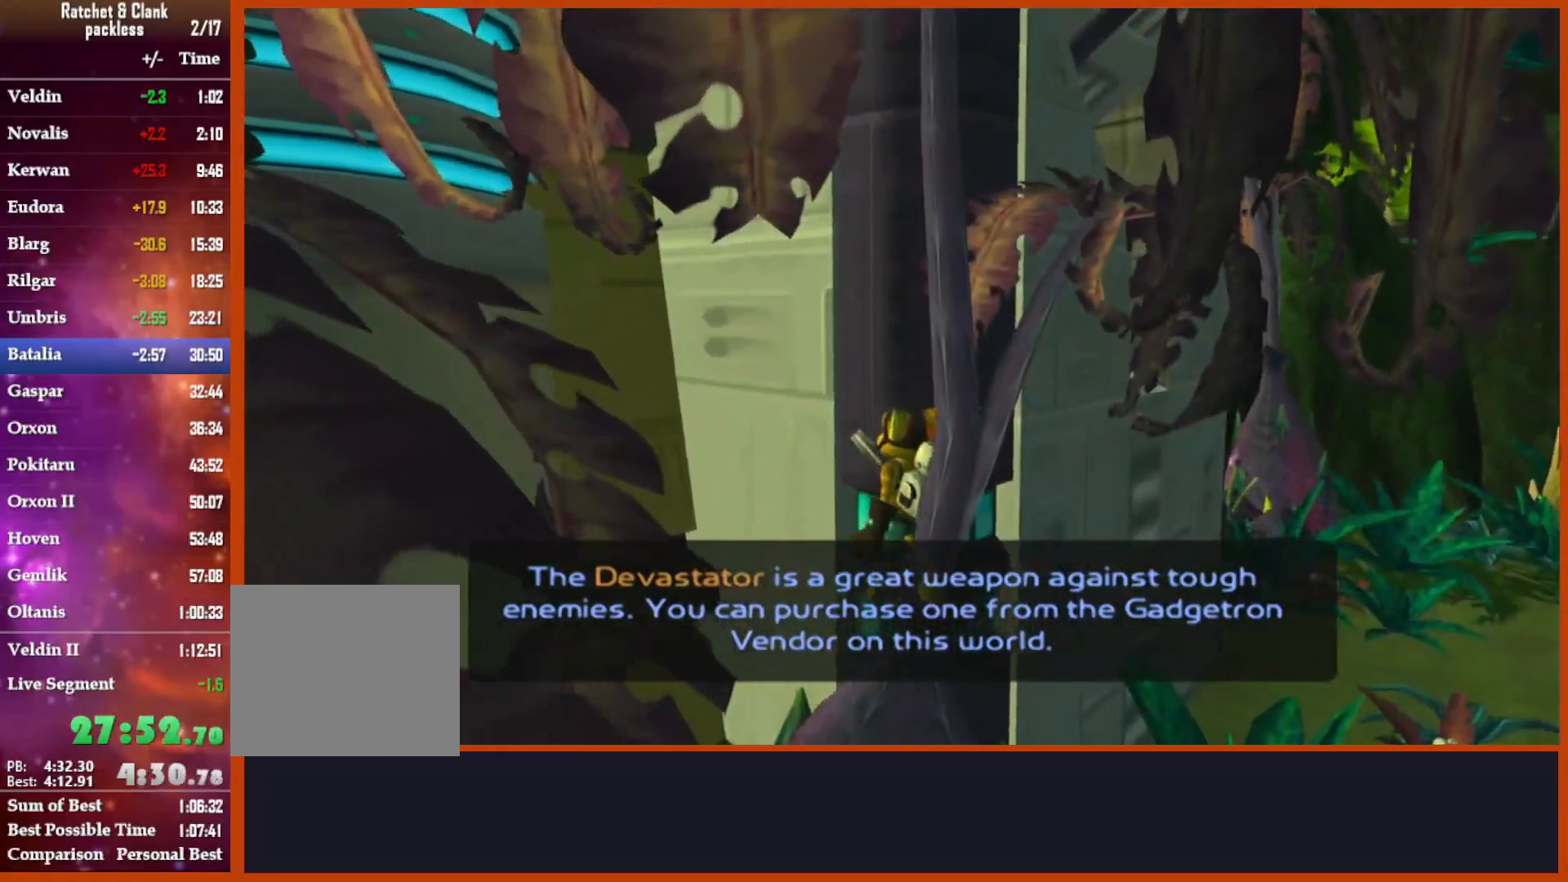
{"dt_ms": 500, "buttons": ["SQUARE"], "left_stick": "up-left", "right_stick": "center", "button_events": [[433, "SQUARE", "down"]]}
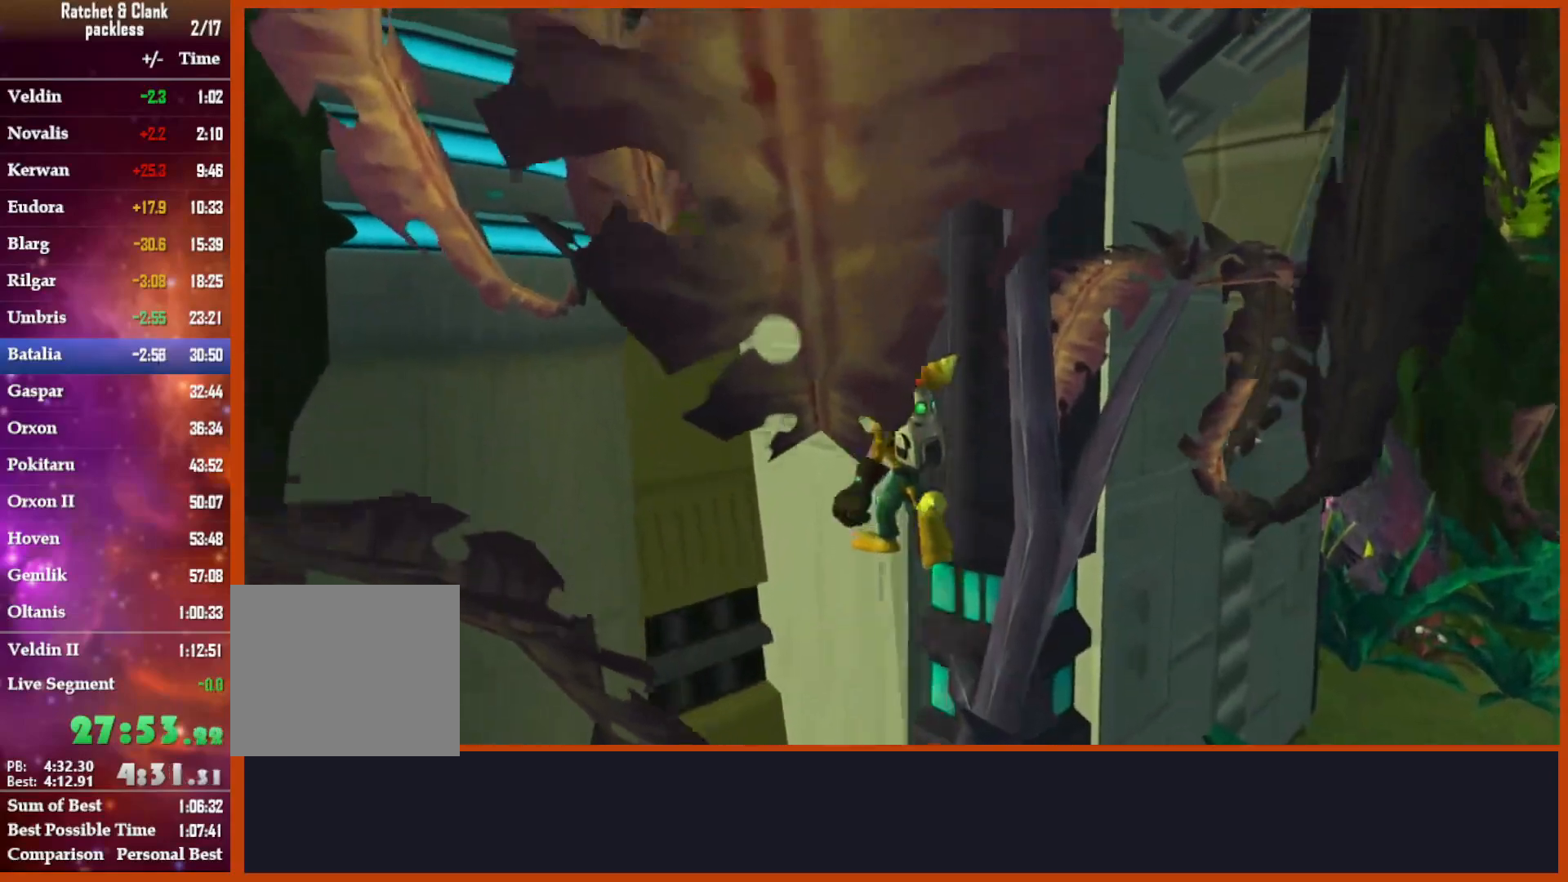
{"dt_ms": 500, "buttons": [], "left_stick": "up-left", "right_stick": "center", "button_events": [[17, "SQUARE", "up"]]}
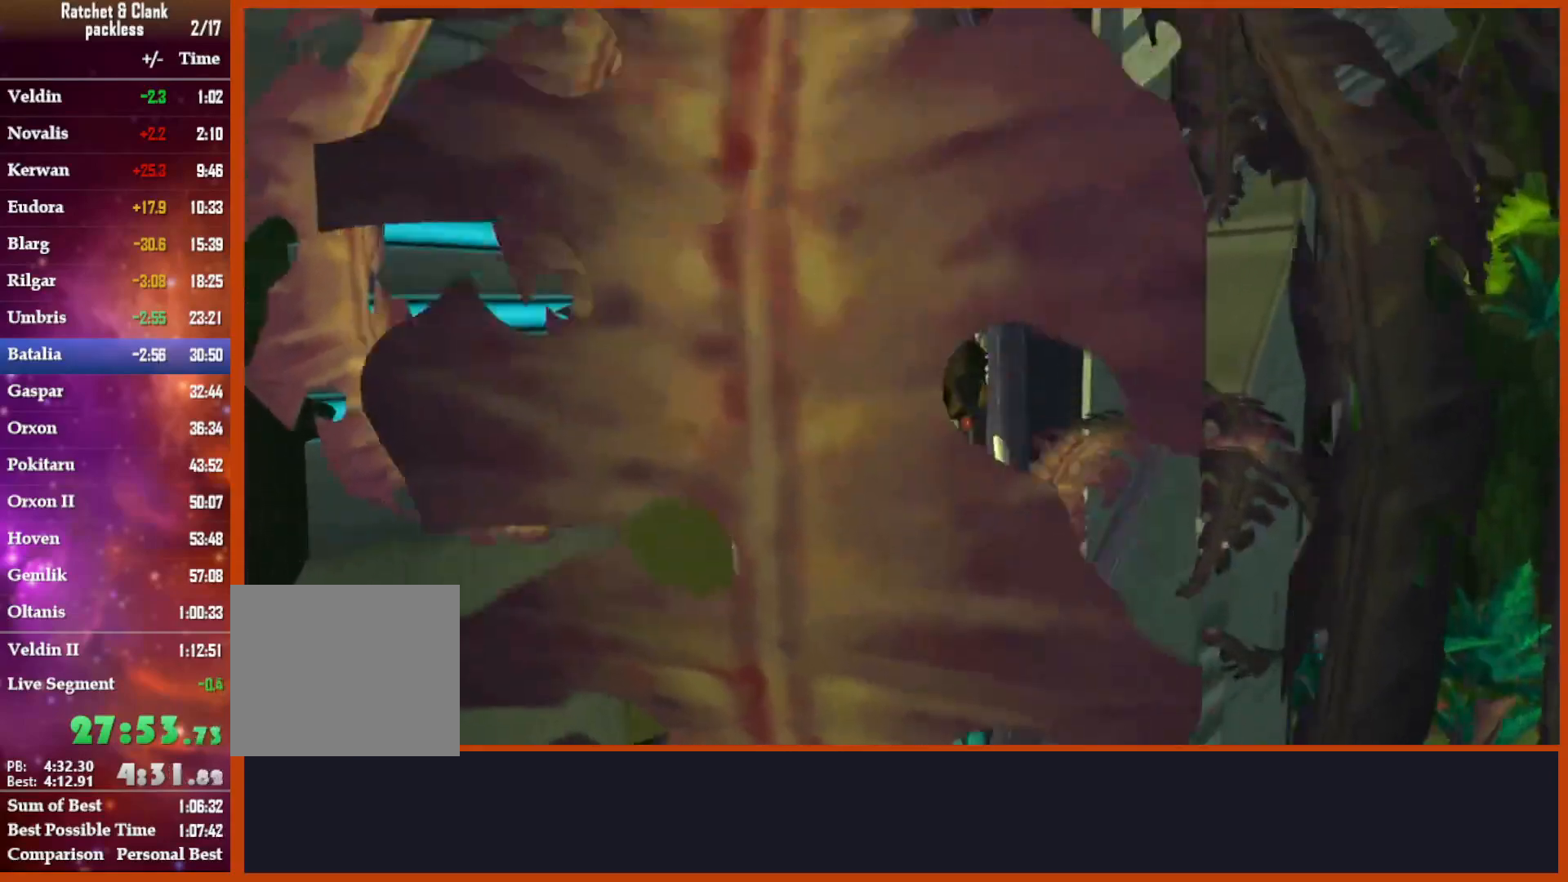
{"dt_ms": 1000, "buttons": [], "left_stick": "up", "right_stick": "center", "button_events": []}
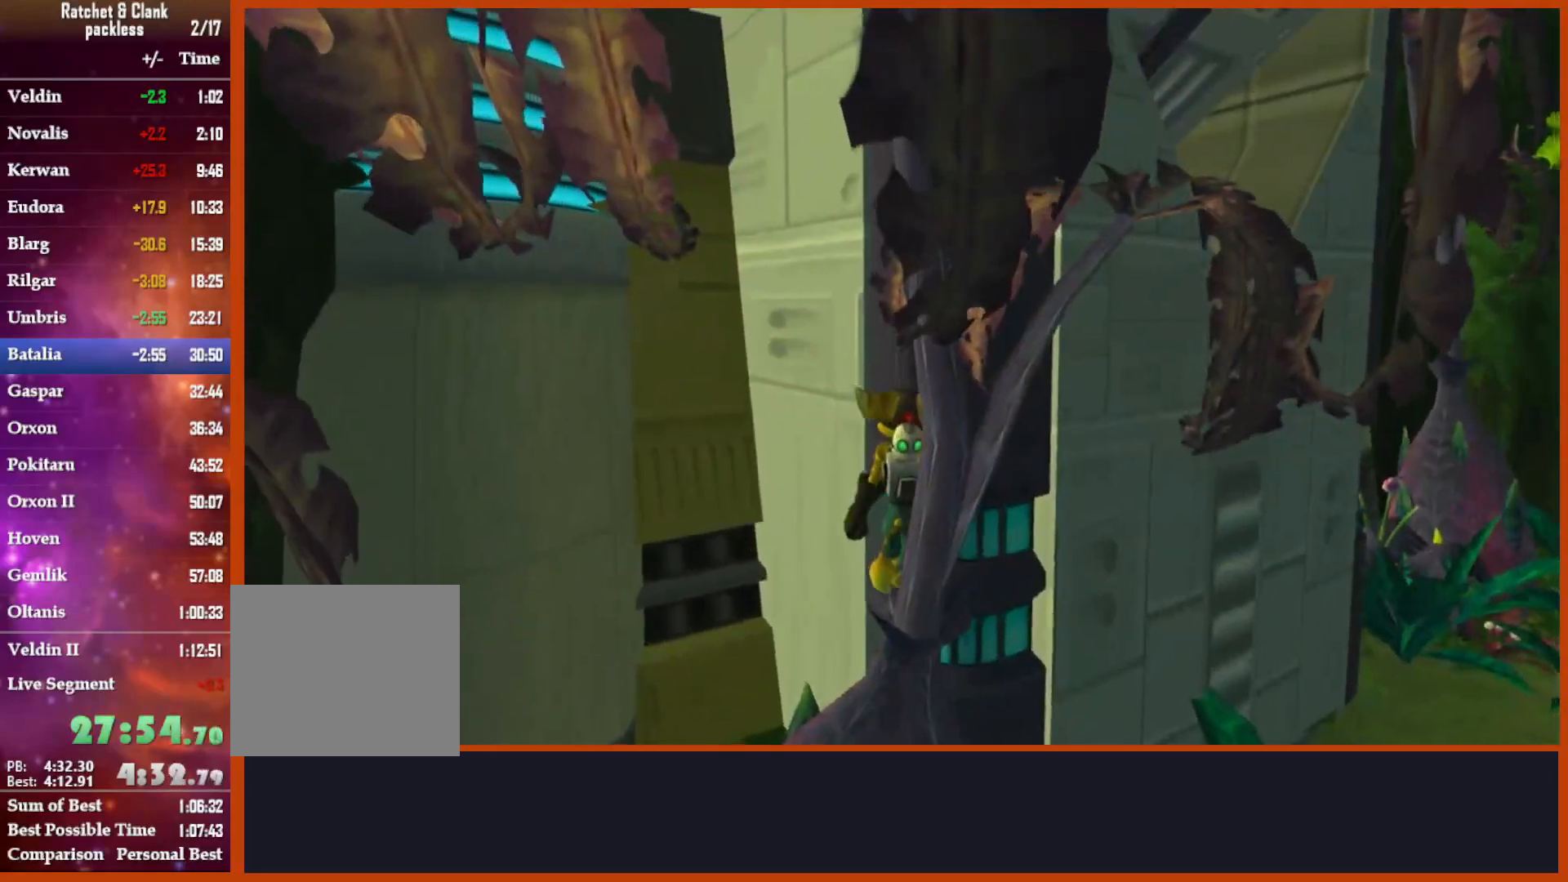
{"dt_ms": 500, "buttons": [], "left_stick": "up", "right_stick": "center", "button_events": [[267, "SQUARE", "down"], [383, "SQUARE", "up"]]}